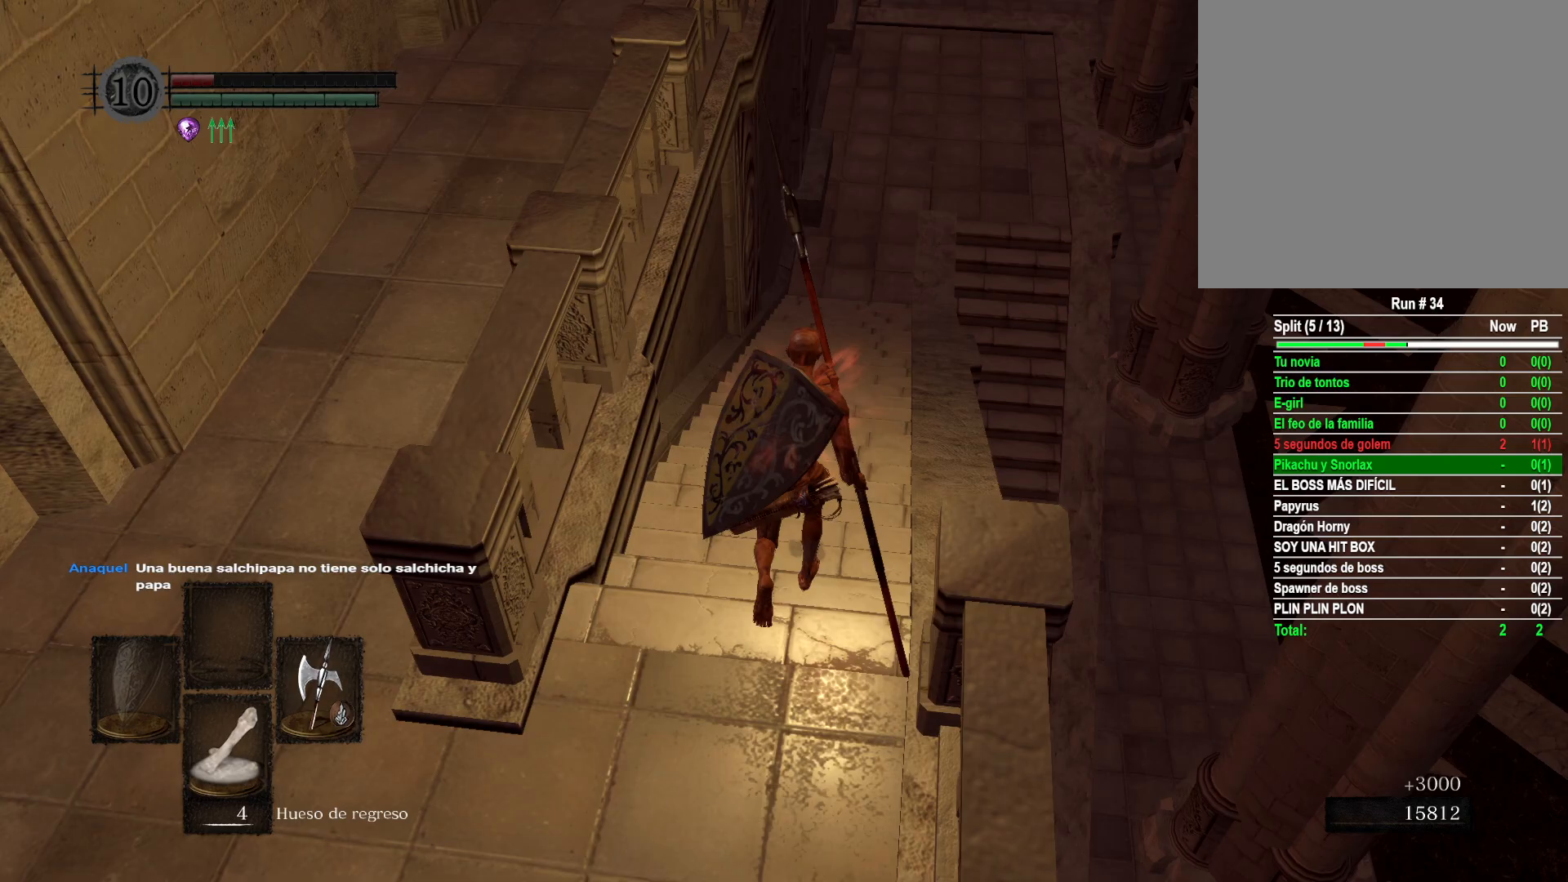
Gameplay with a controller (Xbox layout); each line is a JSON object with the inputs held at the frame after it. "events" lists button and stick changes between this image and that frame as [ms after this image, input, new state], when the widget could be followed in between.
{"buttons": ["B"], "left_stick": "up", "right_stick": "center", "events": [[100, "right_stick", "up-right"], [233, "right_stick", "center"], [500, "B", "down"]]}
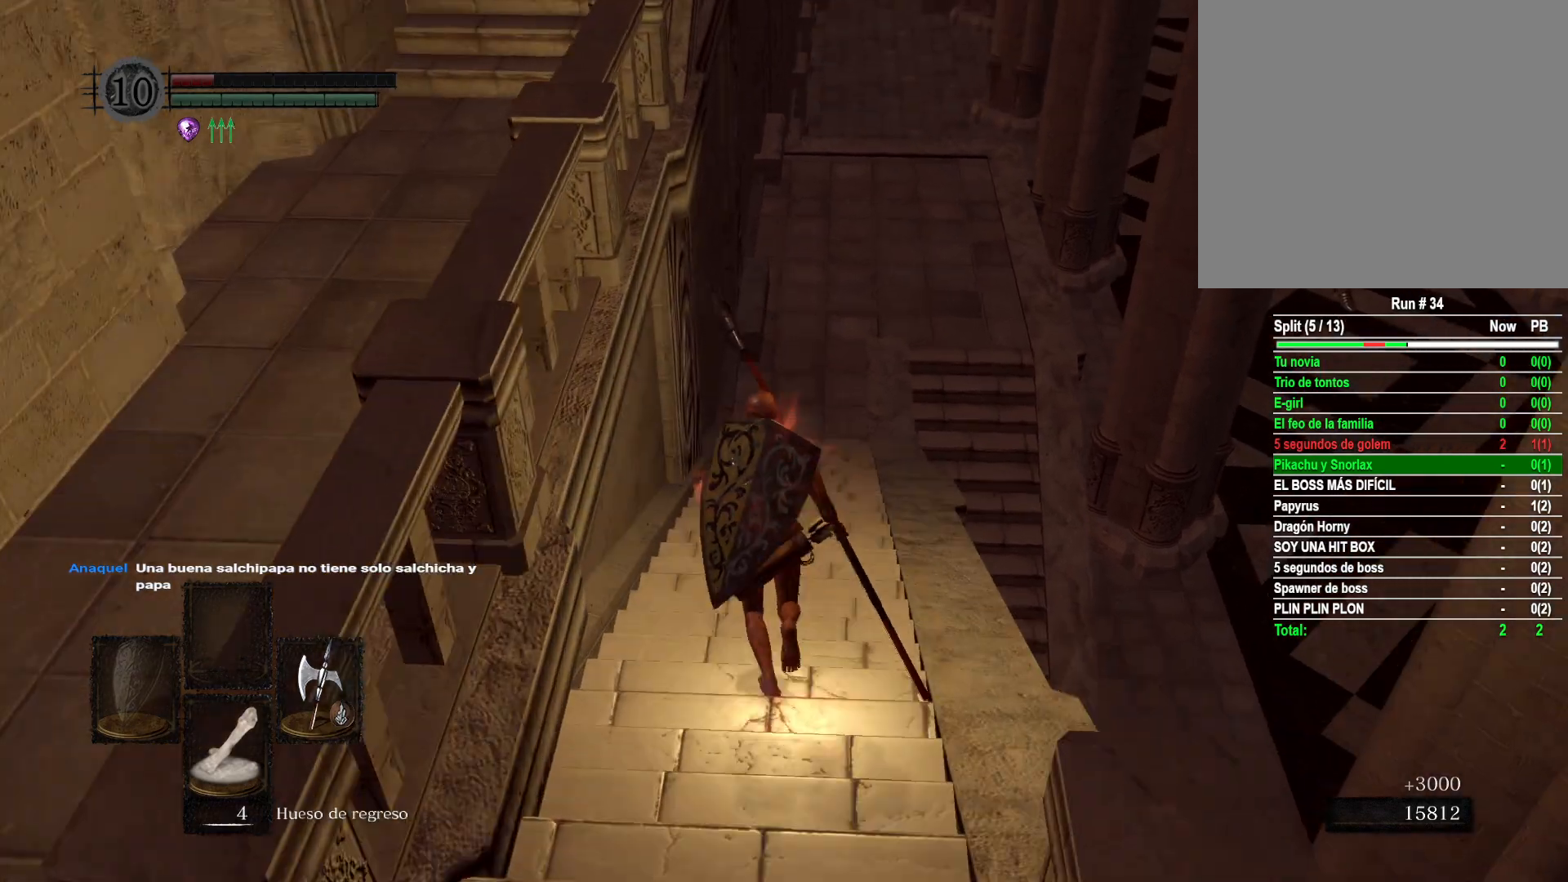
{"buttons": ["B"], "left_stick": "up", "right_stick": "center", "events": []}
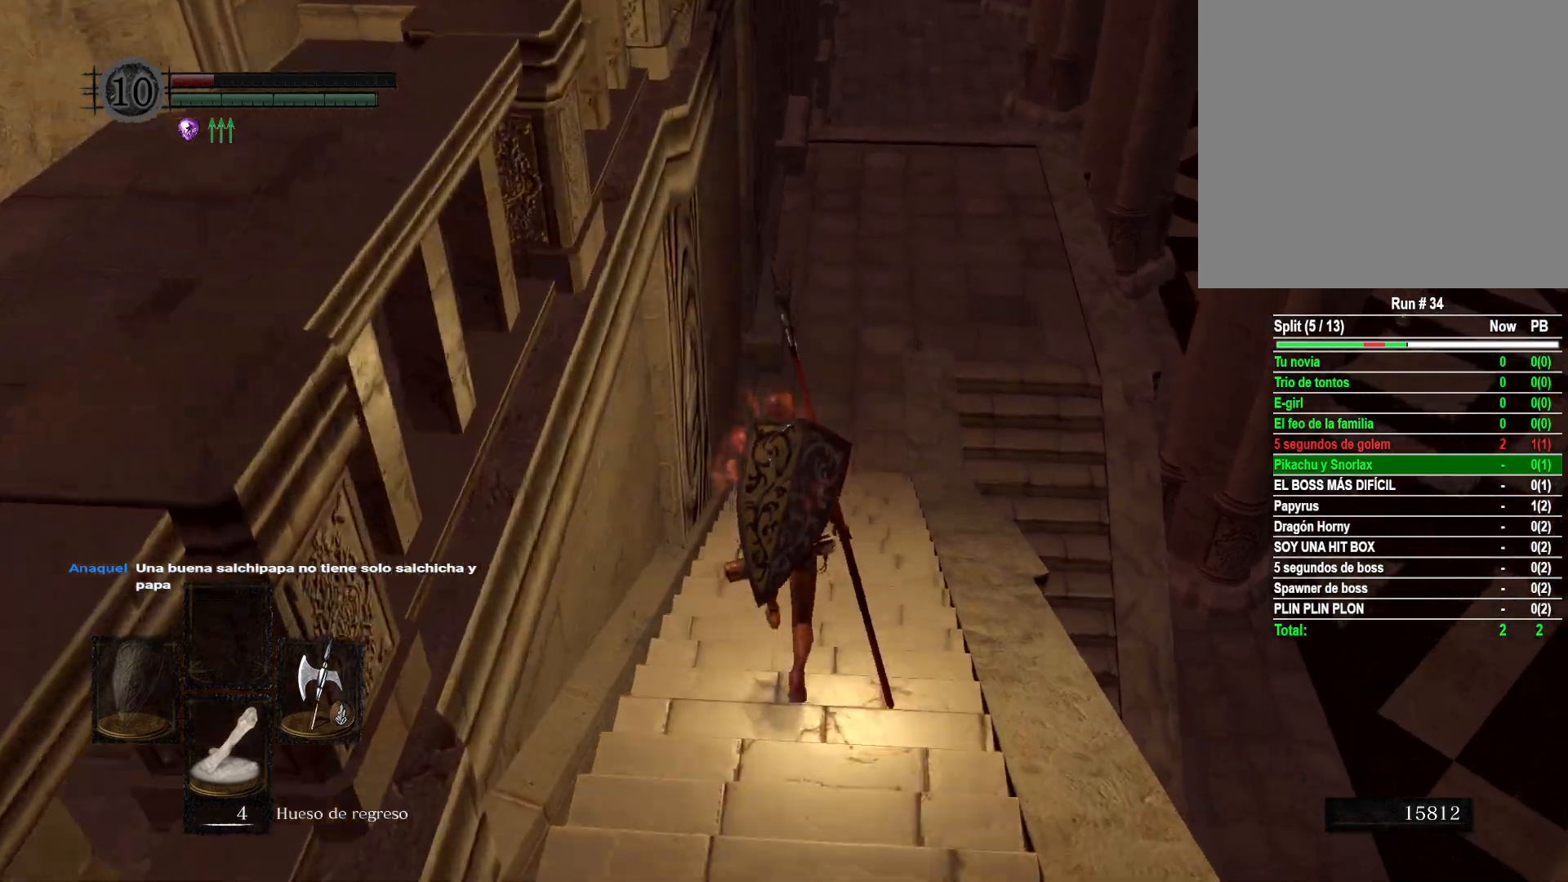
{"buttons": ["B"], "left_stick": "up", "right_stick": "center", "events": []}
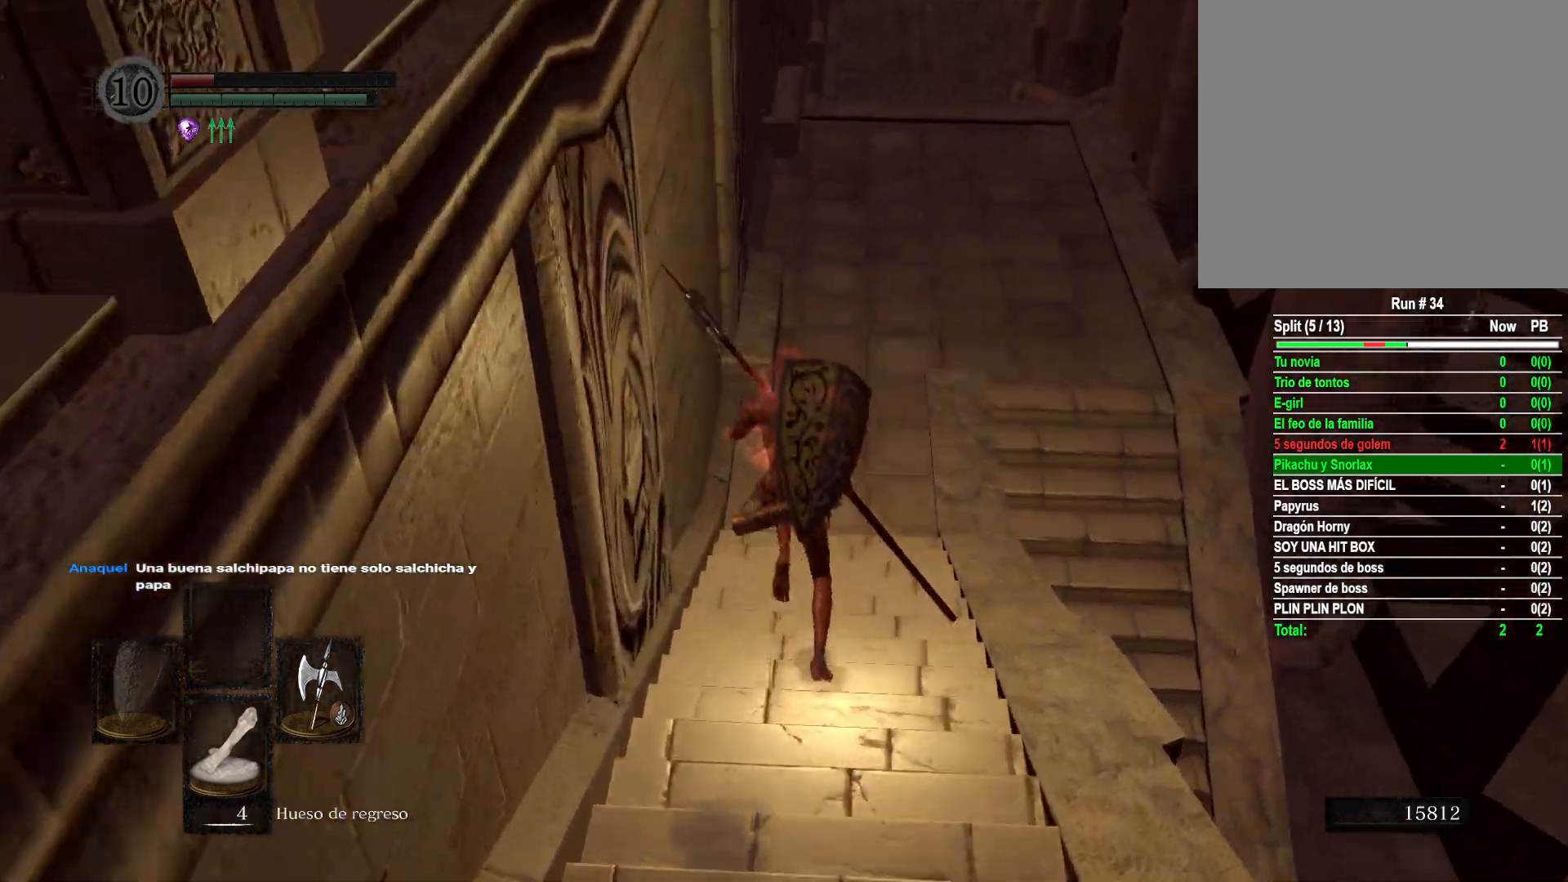
{"buttons": ["B"], "left_stick": "up-right", "right_stick": "center", "events": [[500, "left_stick", "up-right"]]}
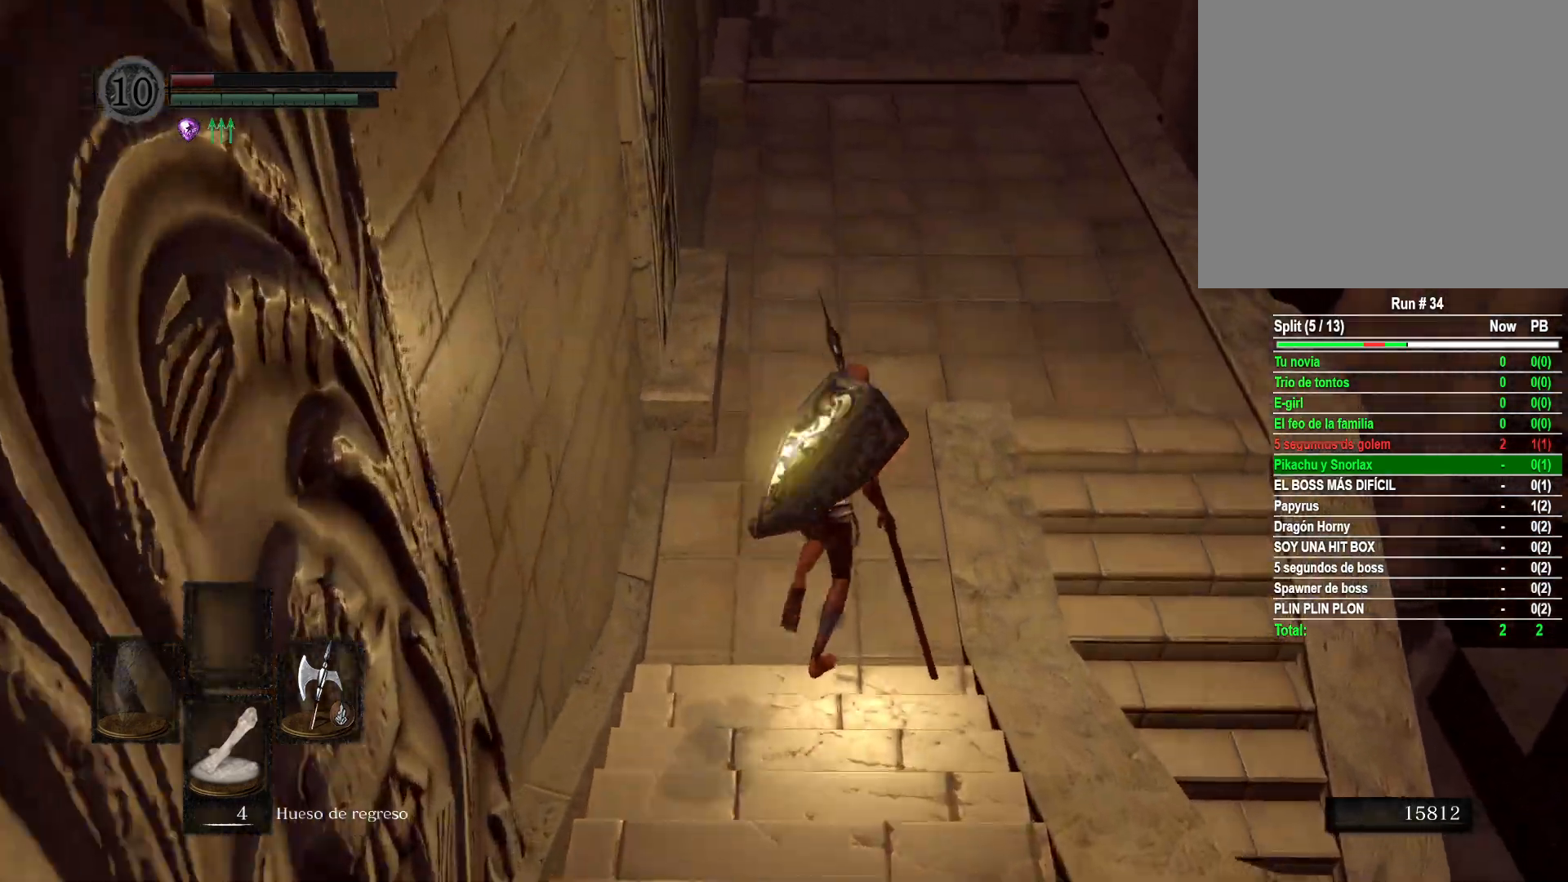
{"buttons": [], "left_stick": "right", "right_stick": "center", "events": [[367, "left_stick", "right"], [417, "B", "up"]]}
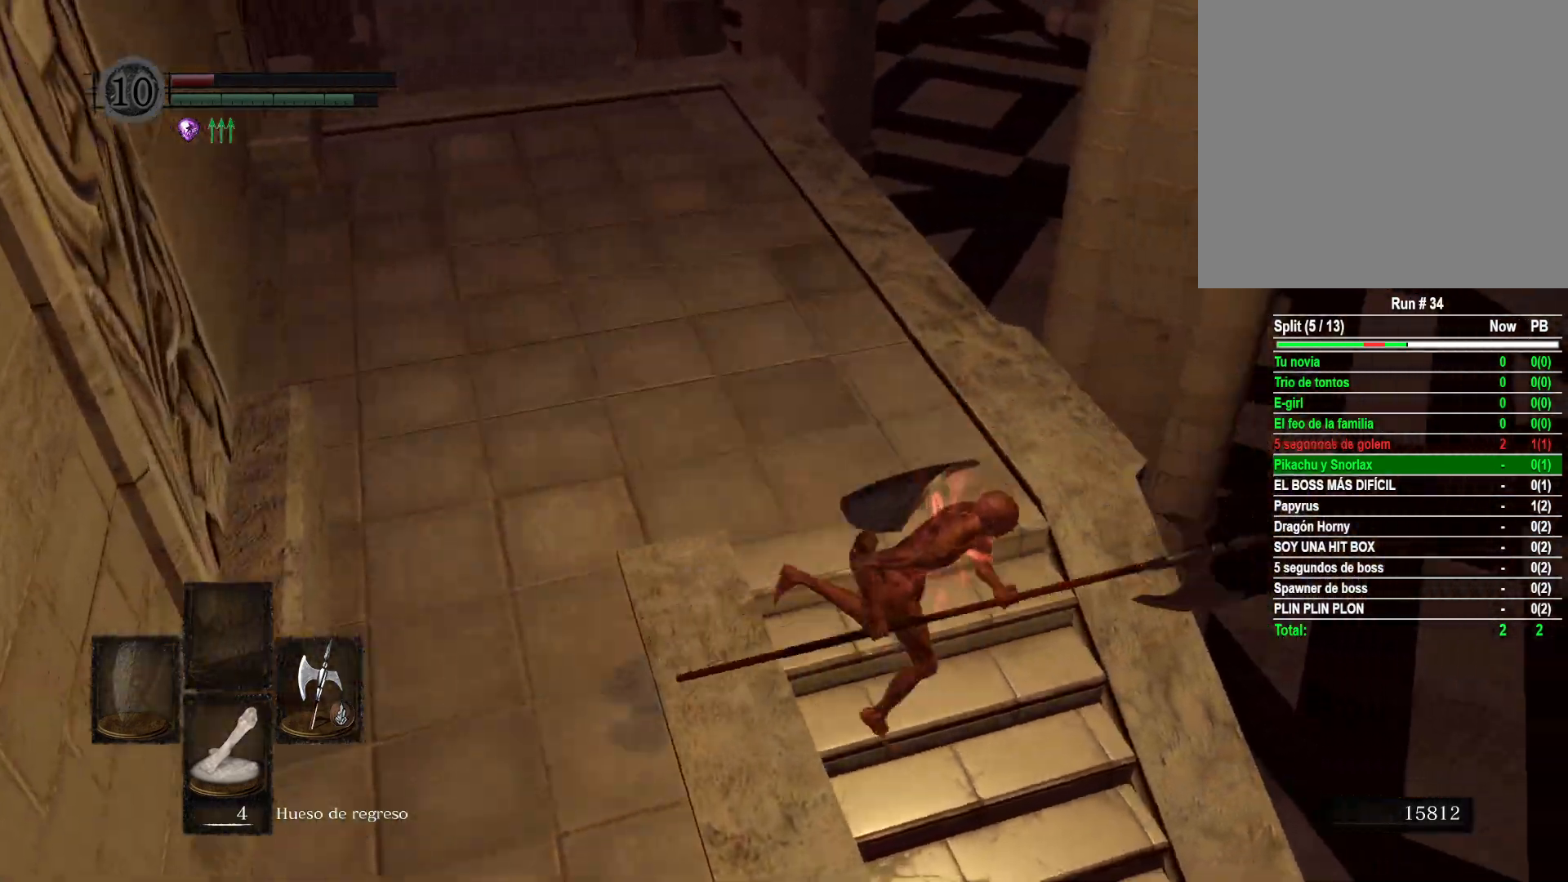
{"buttons": [], "left_stick": "up-right", "right_stick": "right", "events": [[83, "right_stick", "right"], [500, "left_stick", "up-right"]]}
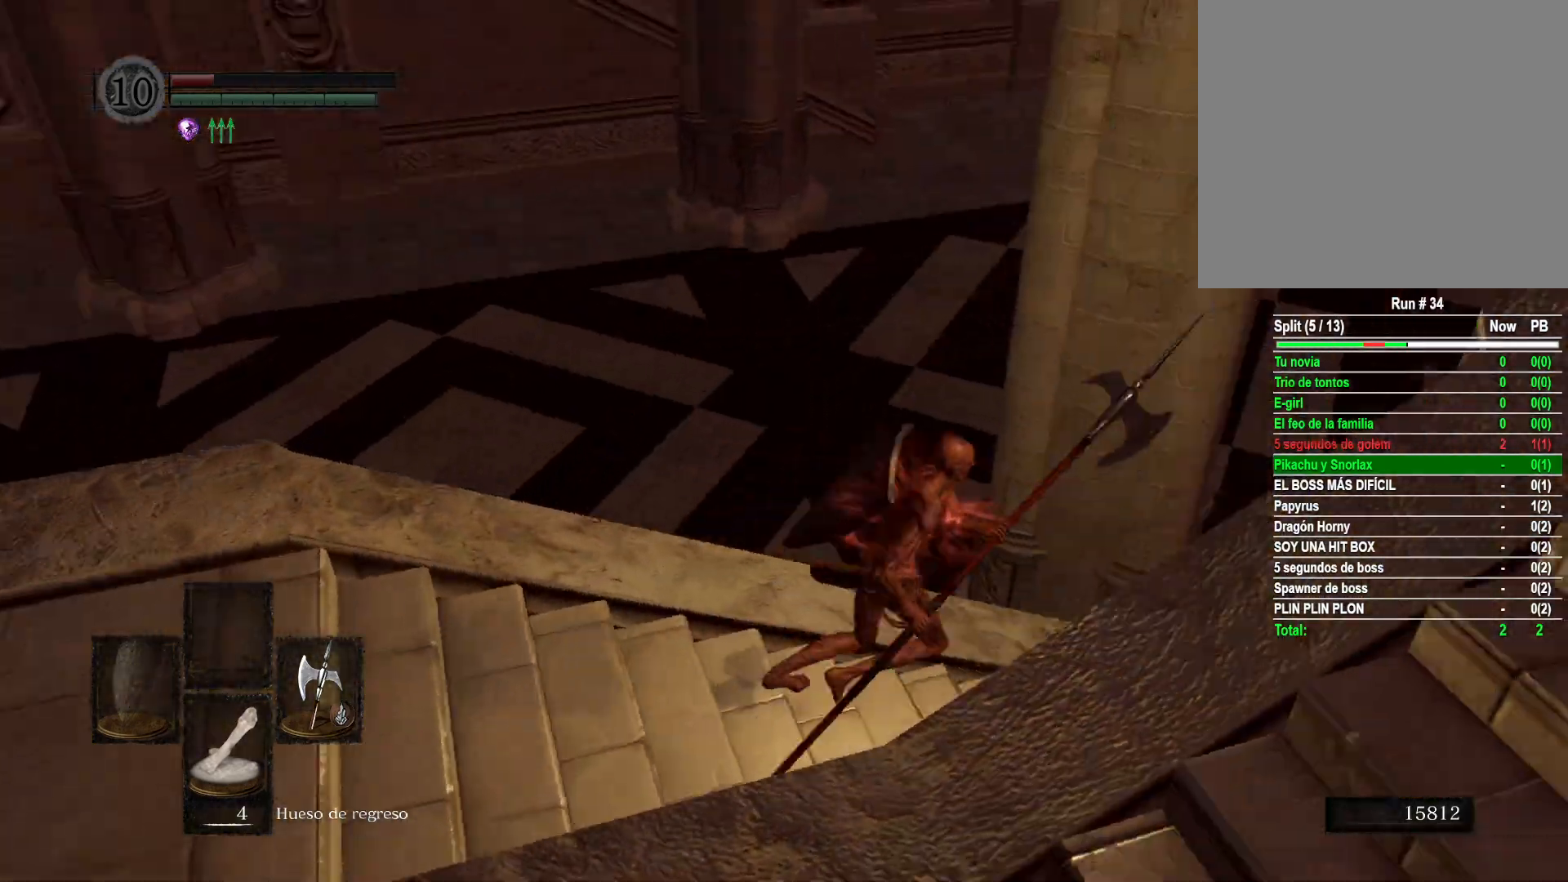
{"buttons": ["B"], "left_stick": "up-right", "right_stick": "center", "events": [[83, "right_stick", "center"], [217, "B", "down"]]}
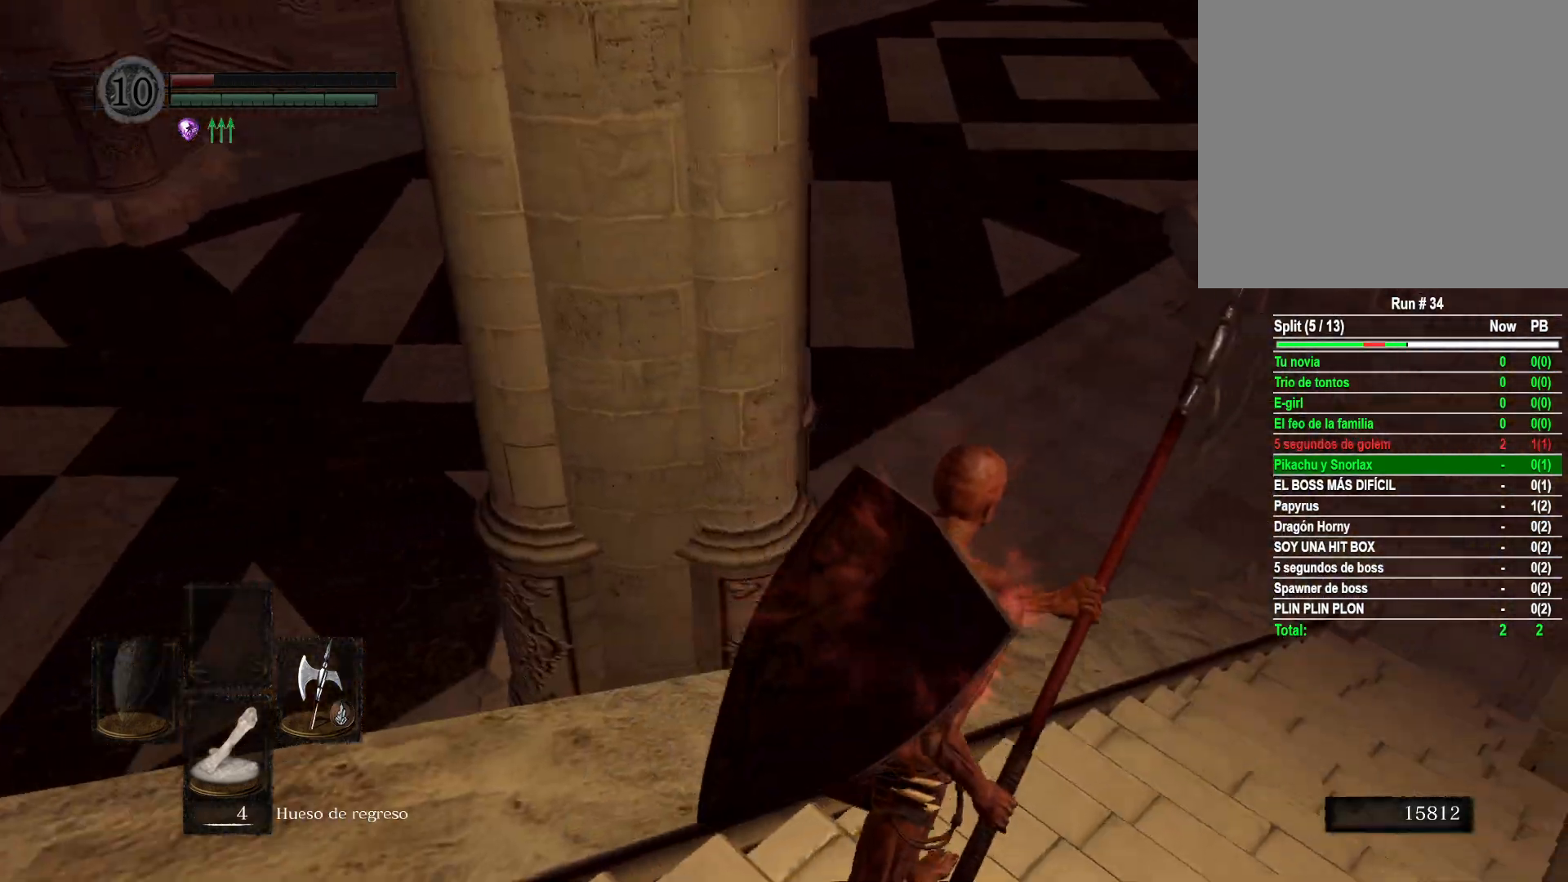
{"buttons": ["B"], "left_stick": "up-right", "right_stick": "center", "events": []}
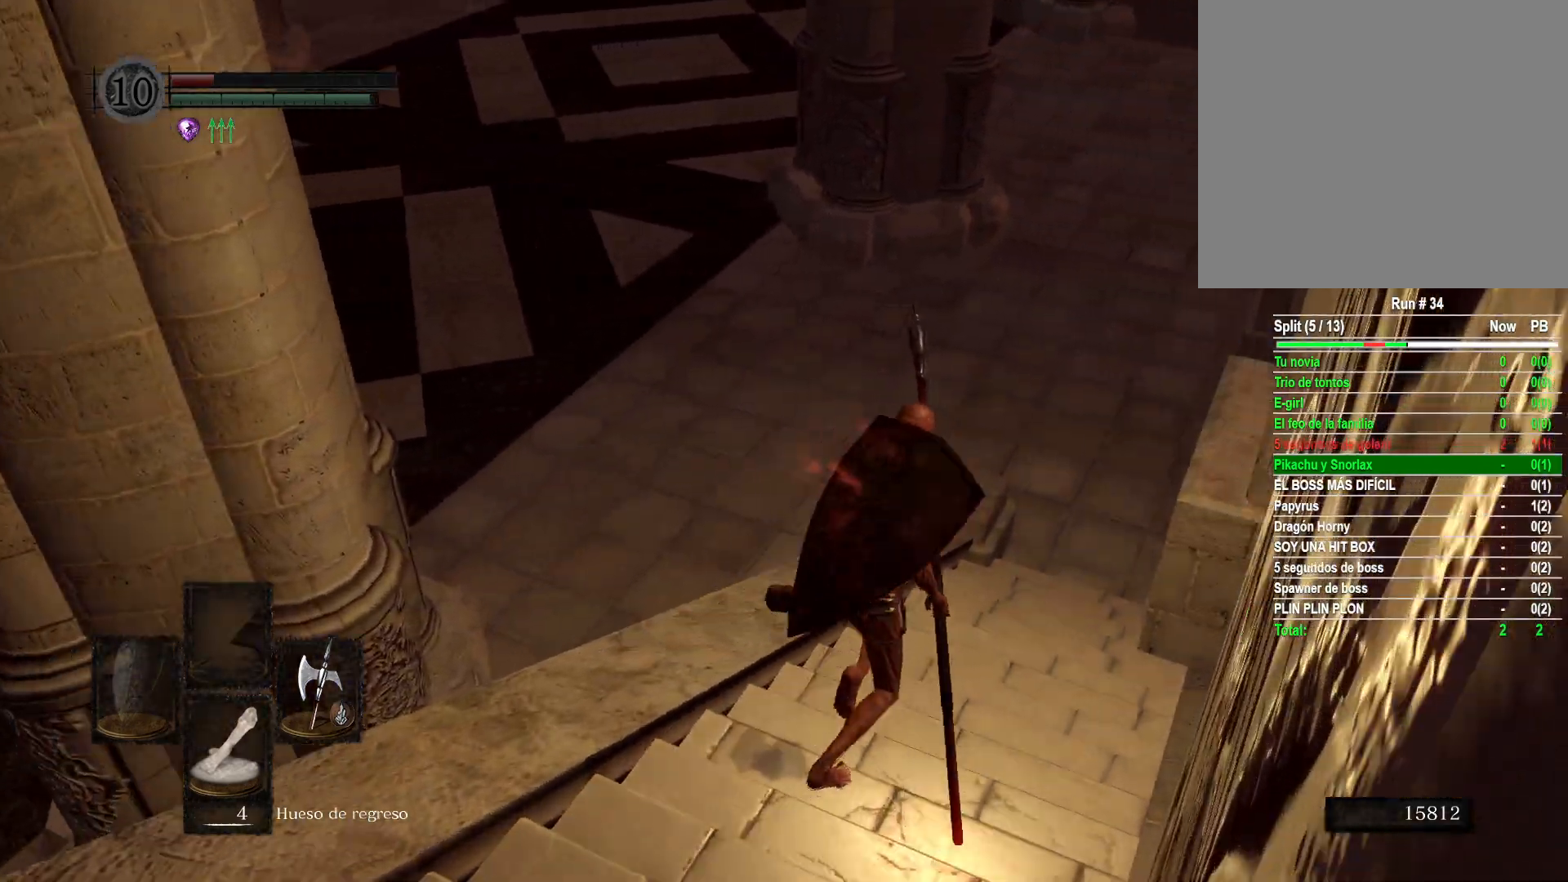
{"buttons": ["B"], "left_stick": "up", "right_stick": "center", "events": [[350, "left_stick", "up"]]}
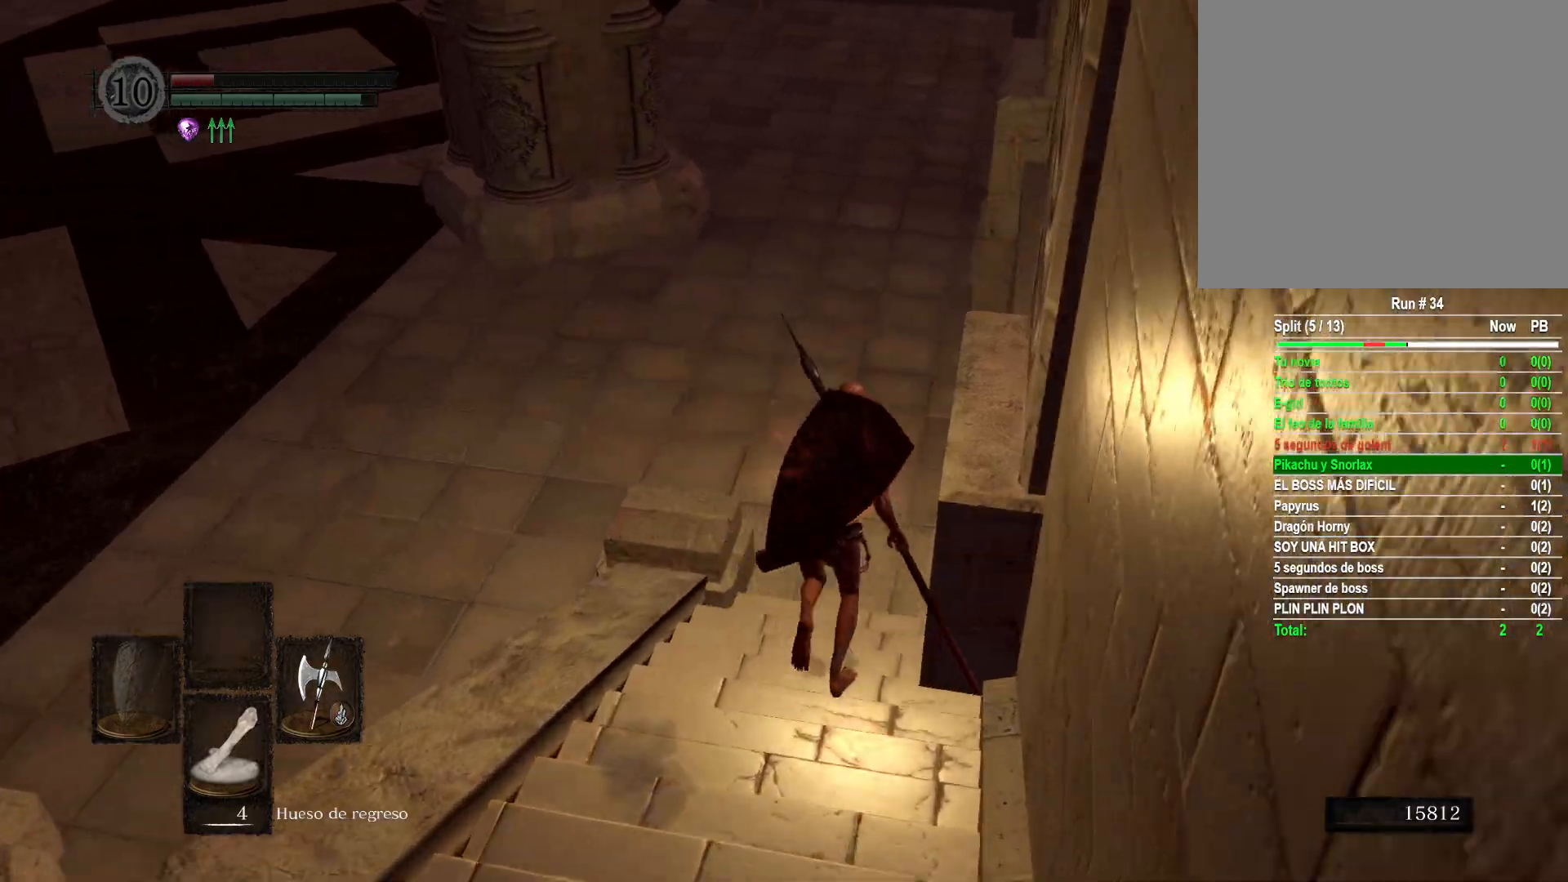
{"buttons": ["B"], "left_stick": "up", "right_stick": "center", "events": []}
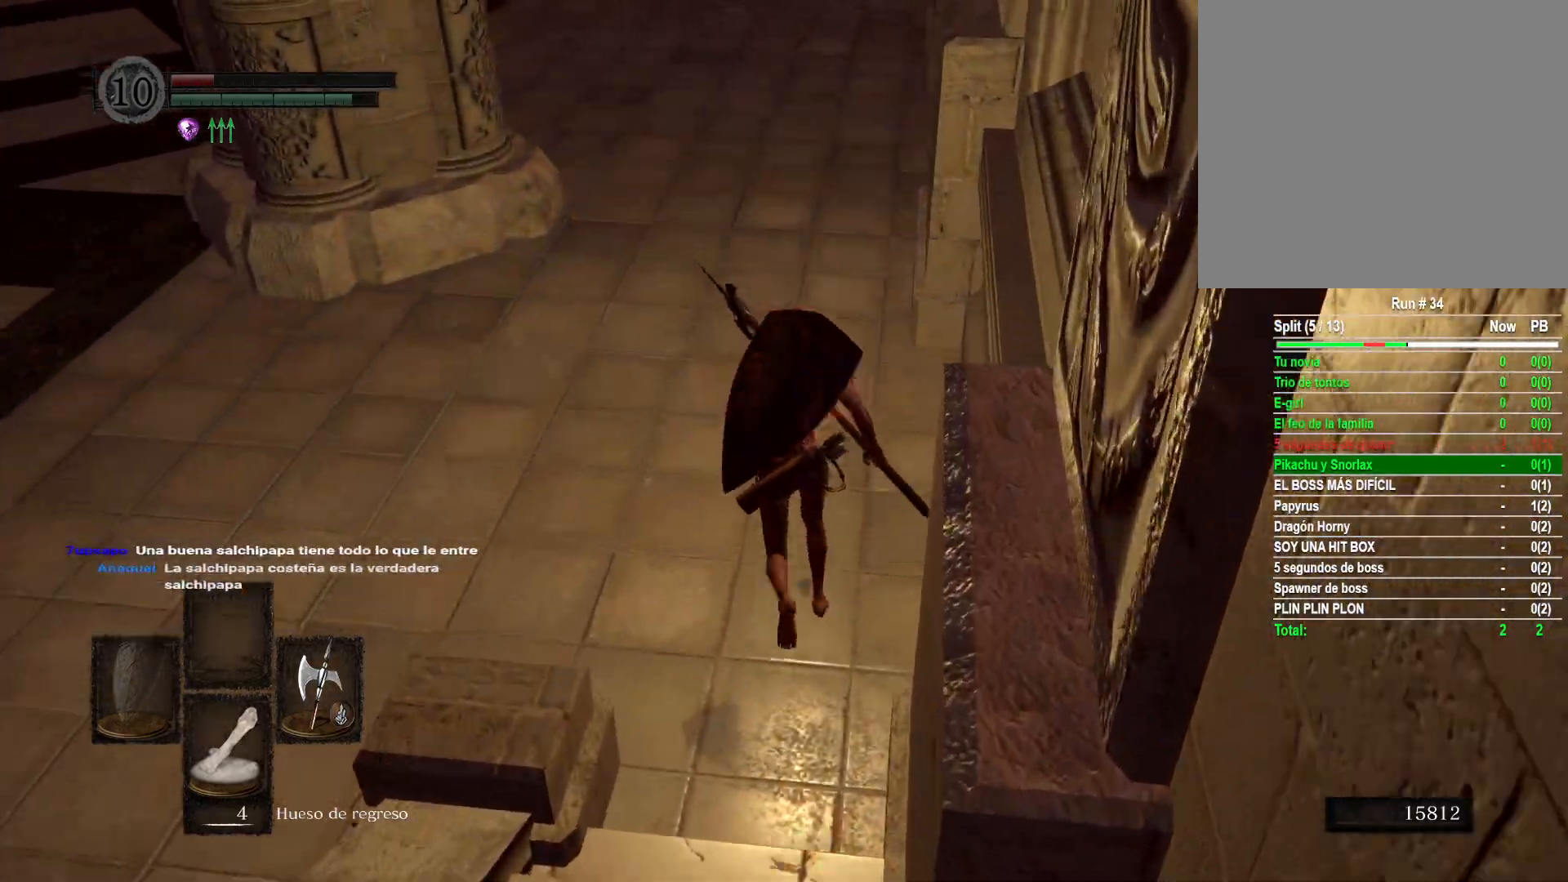
{"buttons": ["B"], "left_stick": "up", "right_stick": "center", "events": []}
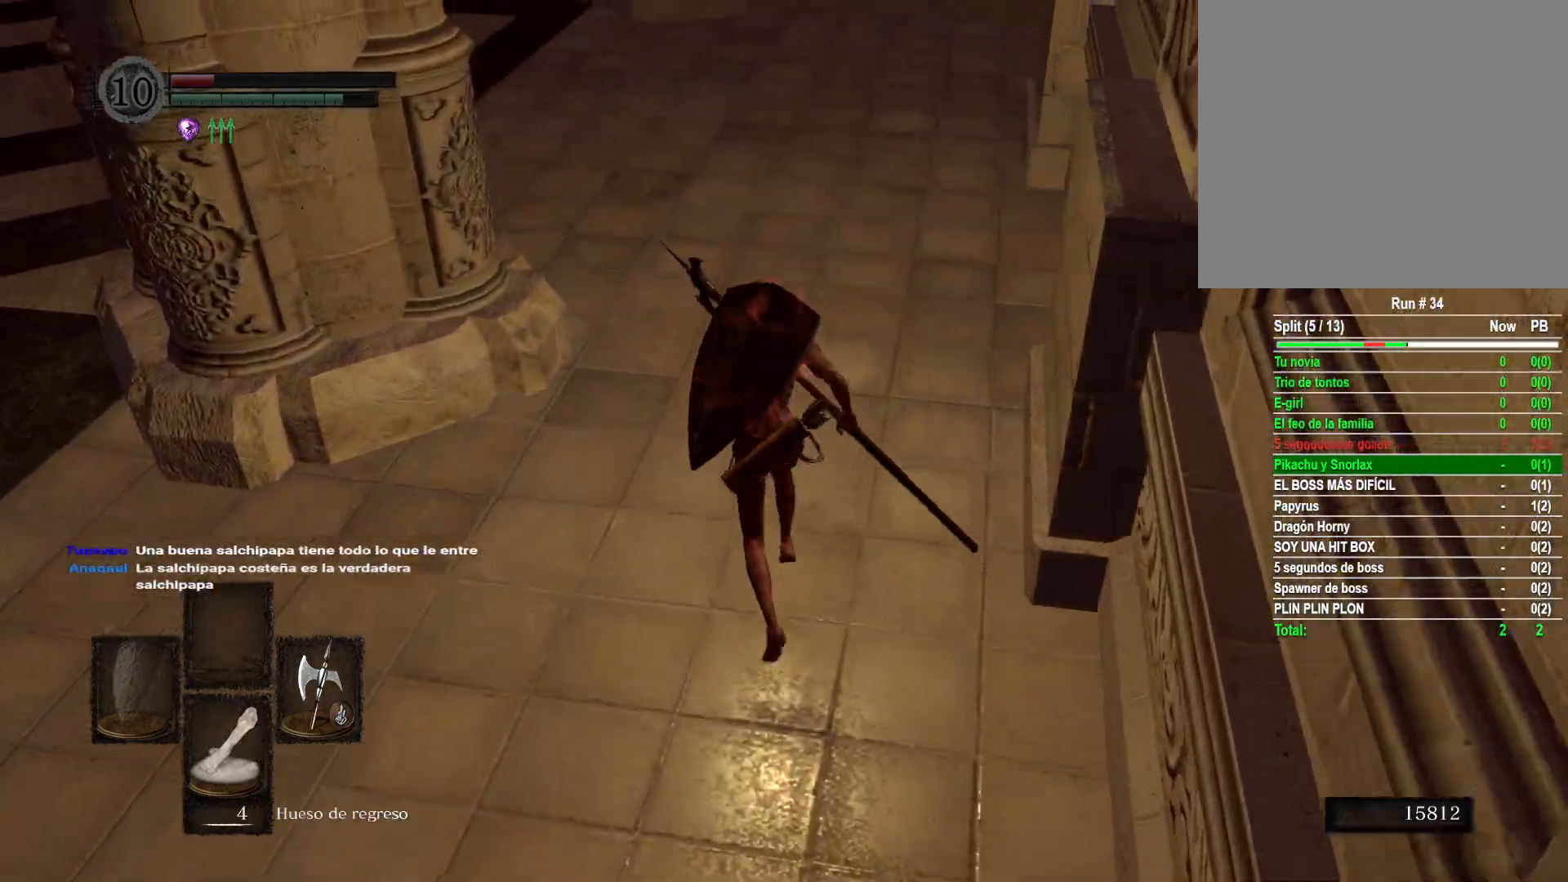
{"buttons": ["B"], "left_stick": "up", "right_stick": "center", "events": []}
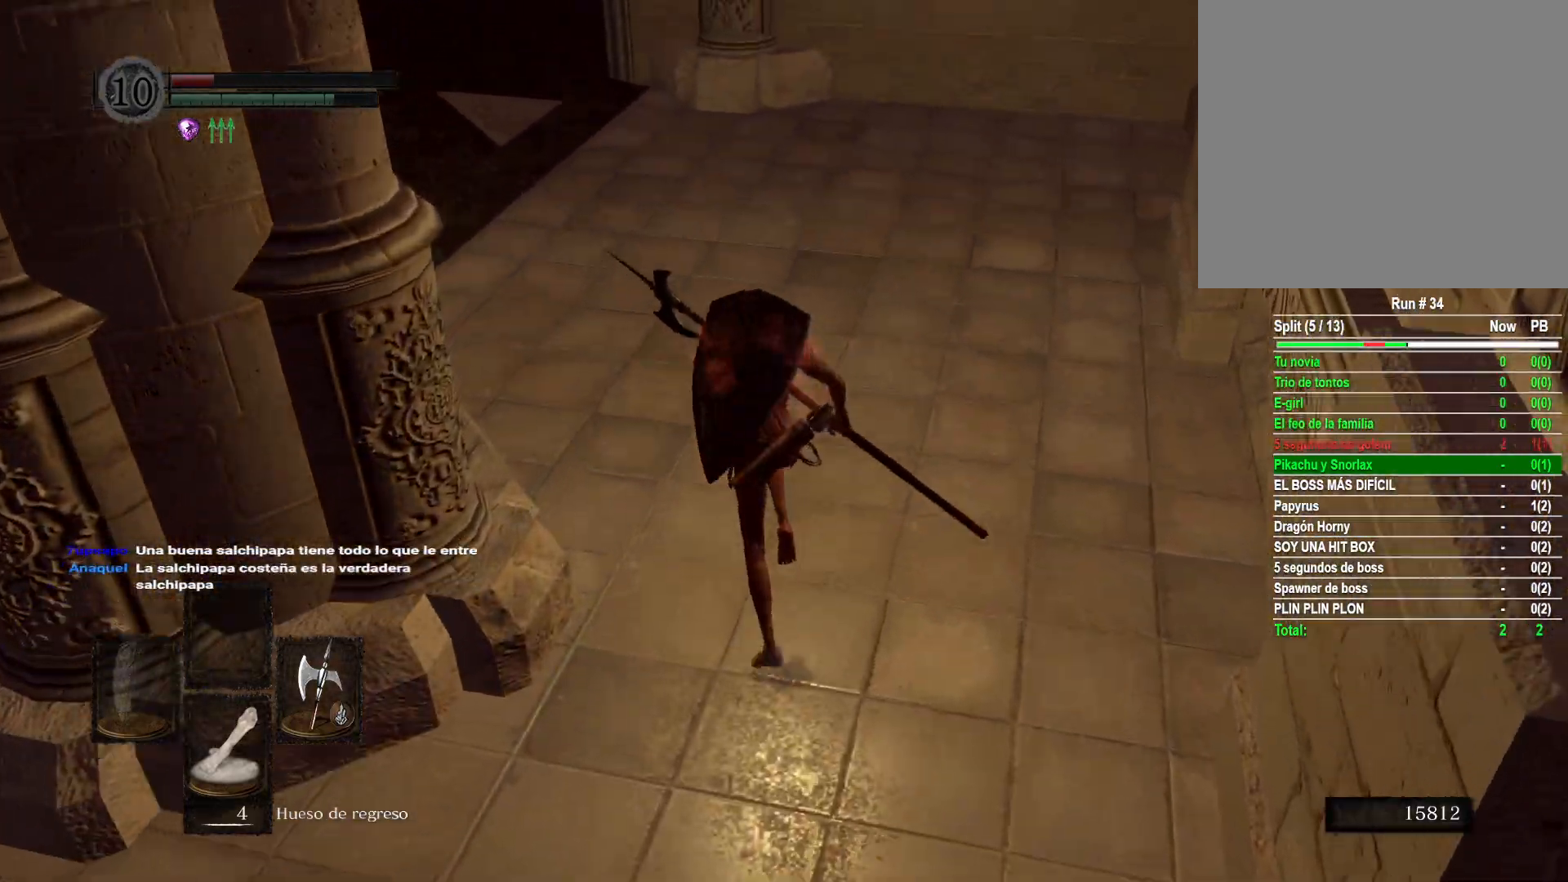
{"buttons": ["B"], "left_stick": "up", "right_stick": "center", "events": []}
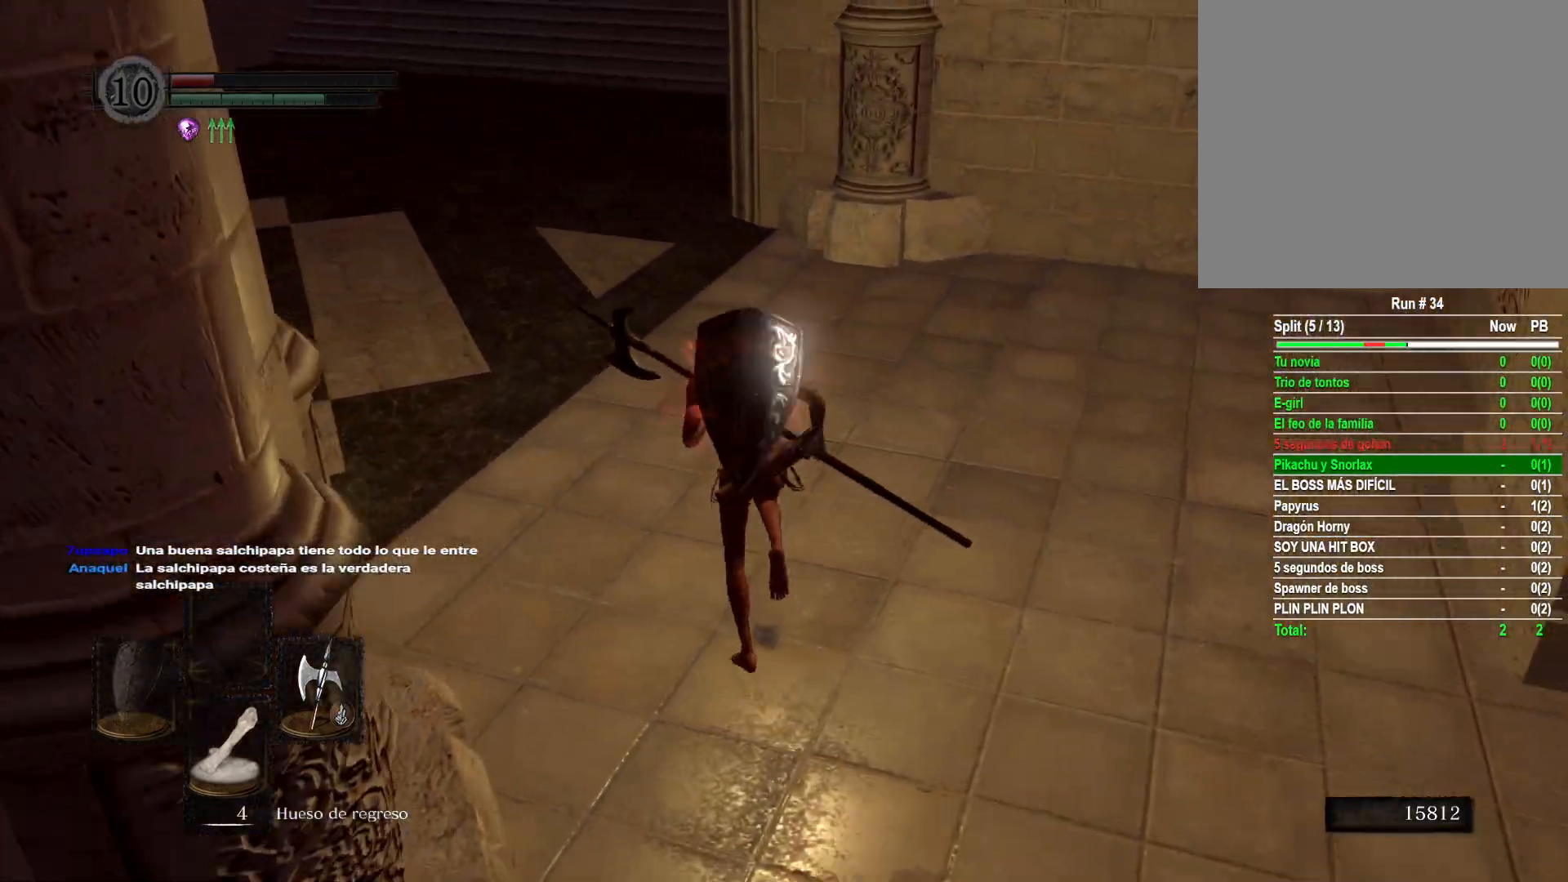
{"buttons": ["B"], "left_stick": "up", "right_stick": "center", "events": []}
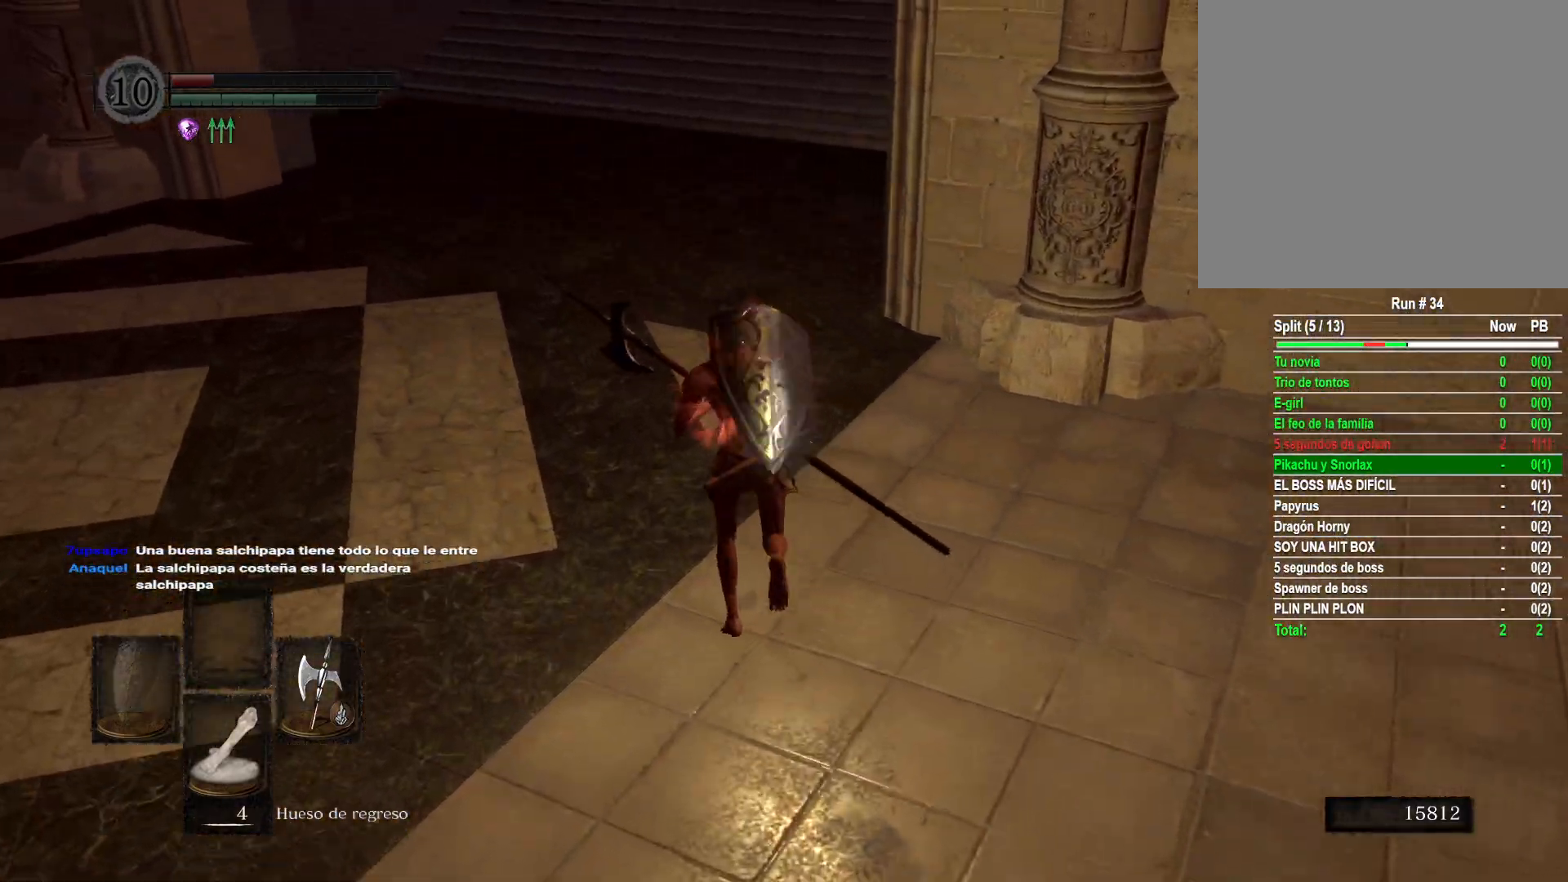
{"buttons": ["B"], "left_stick": "up", "right_stick": "center", "events": []}
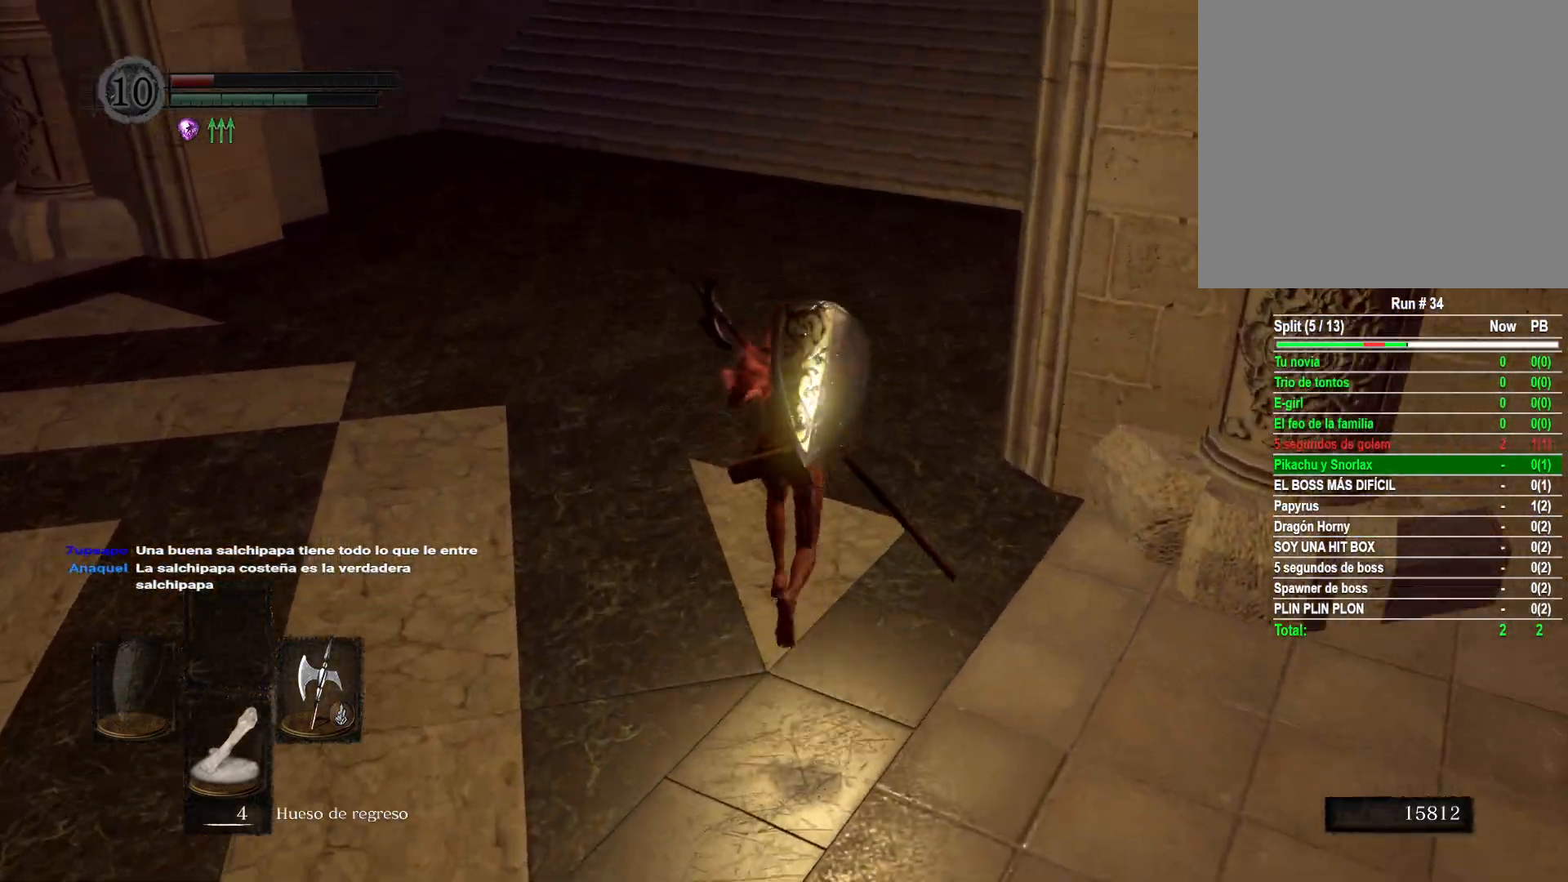
{"buttons": ["B"], "left_stick": "up", "right_stick": "center", "events": []}
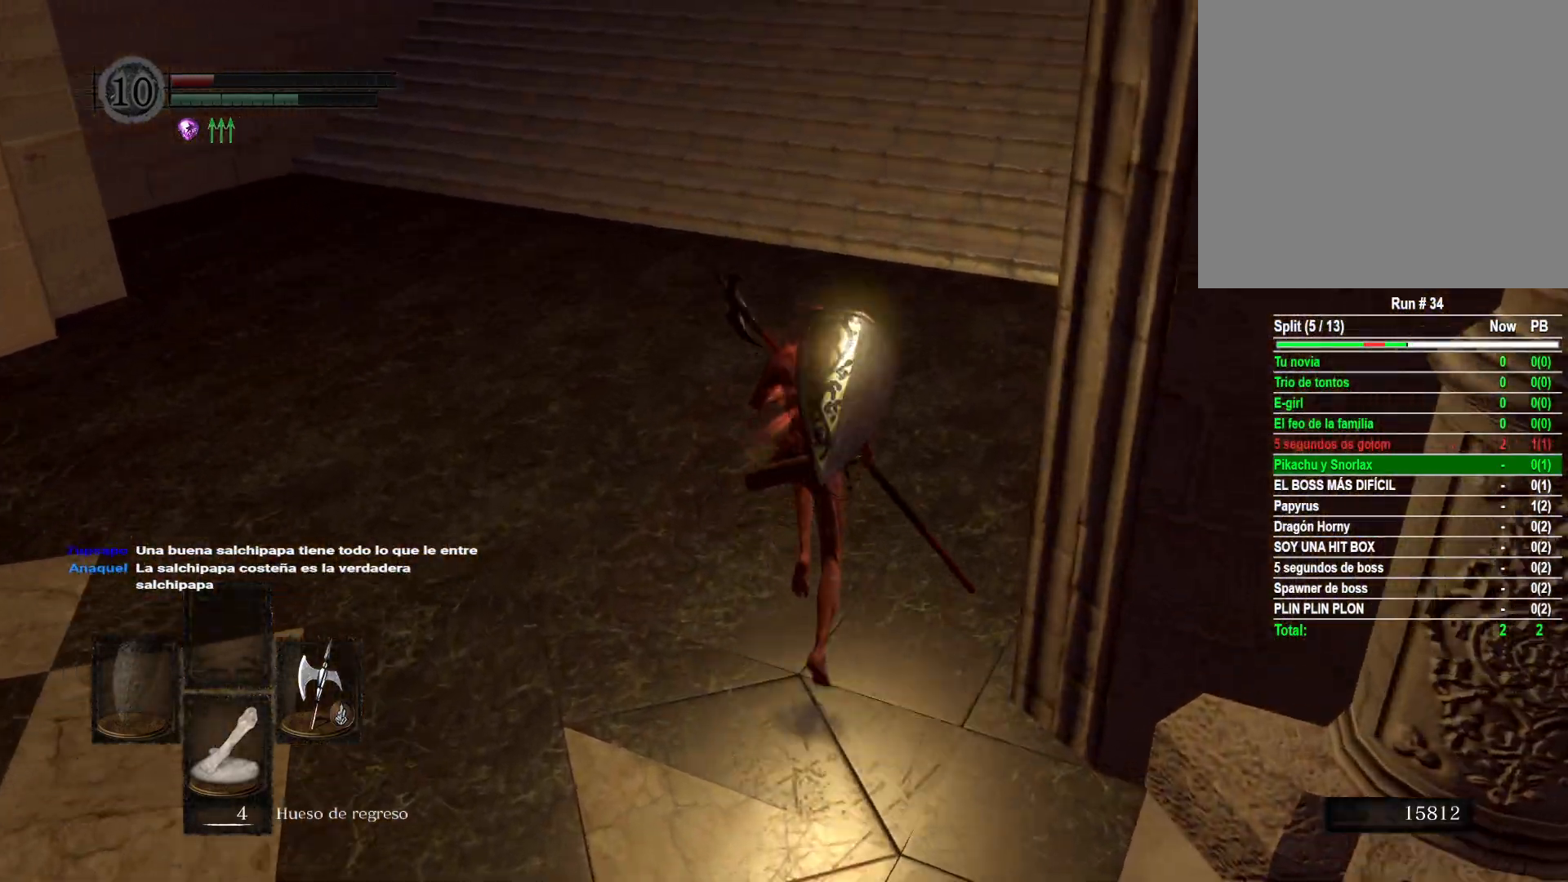
{"buttons": ["B"], "left_stick": "up", "right_stick": "center", "events": []}
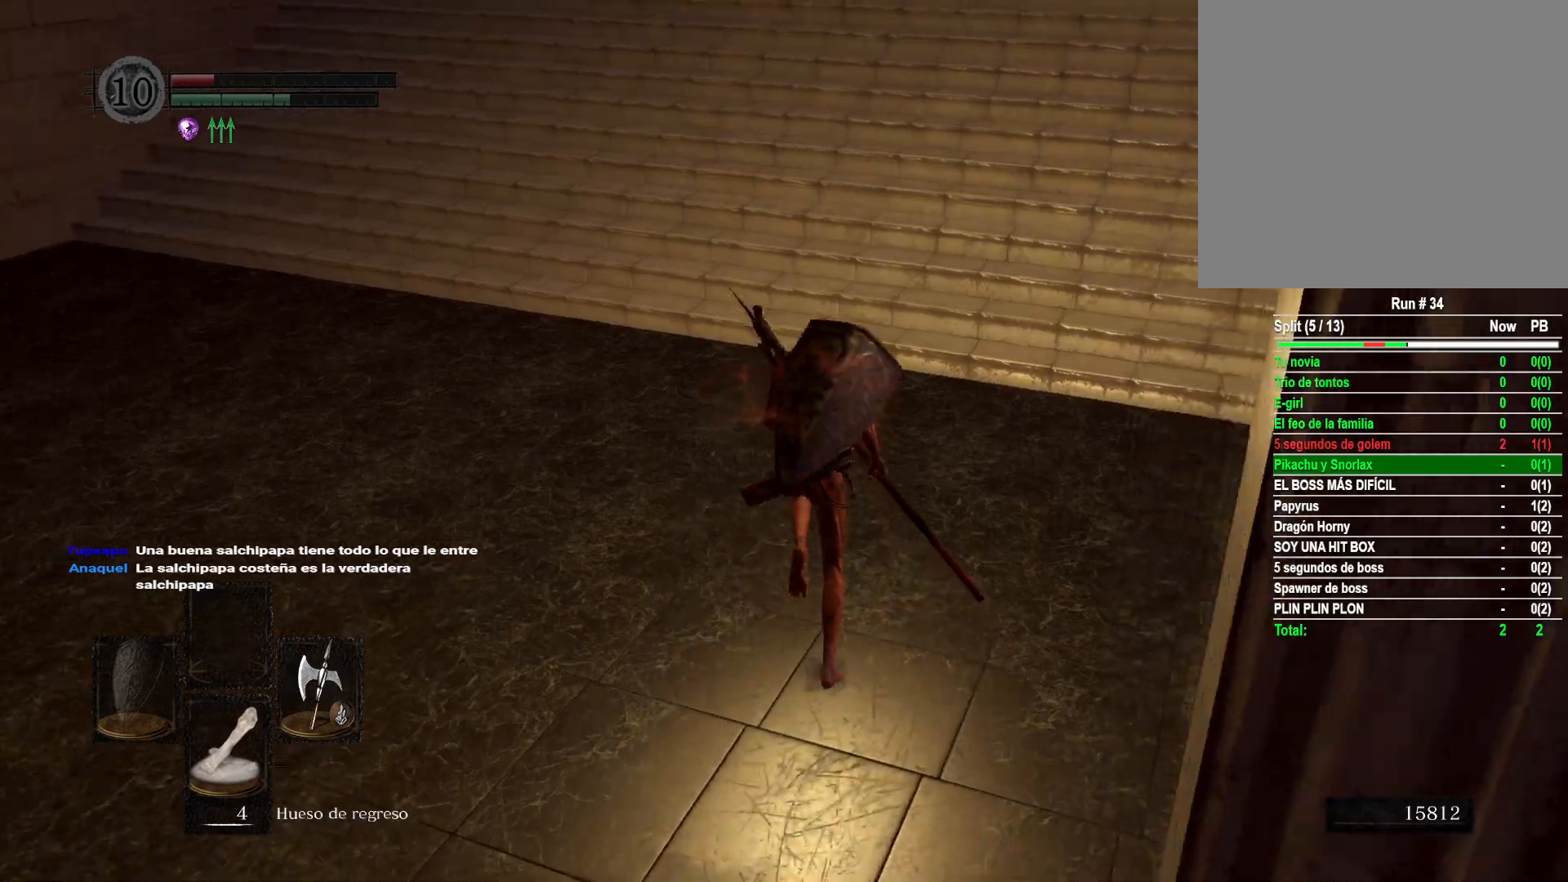
{"buttons": ["B"], "left_stick": "up", "right_stick": "center", "events": []}
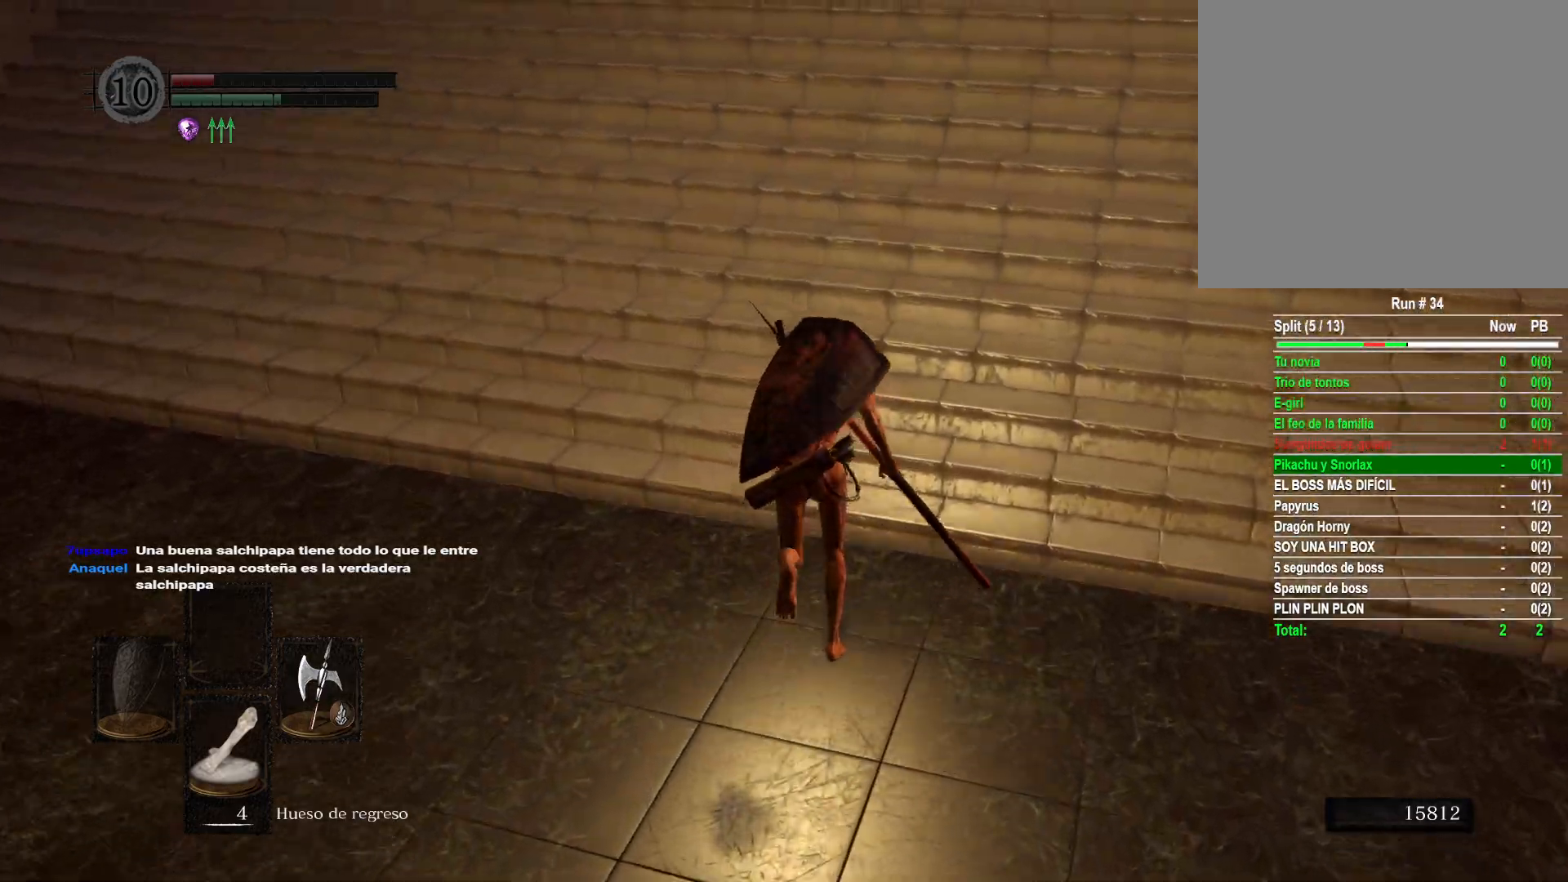
{"buttons": ["B"], "left_stick": "up", "right_stick": "center", "events": []}
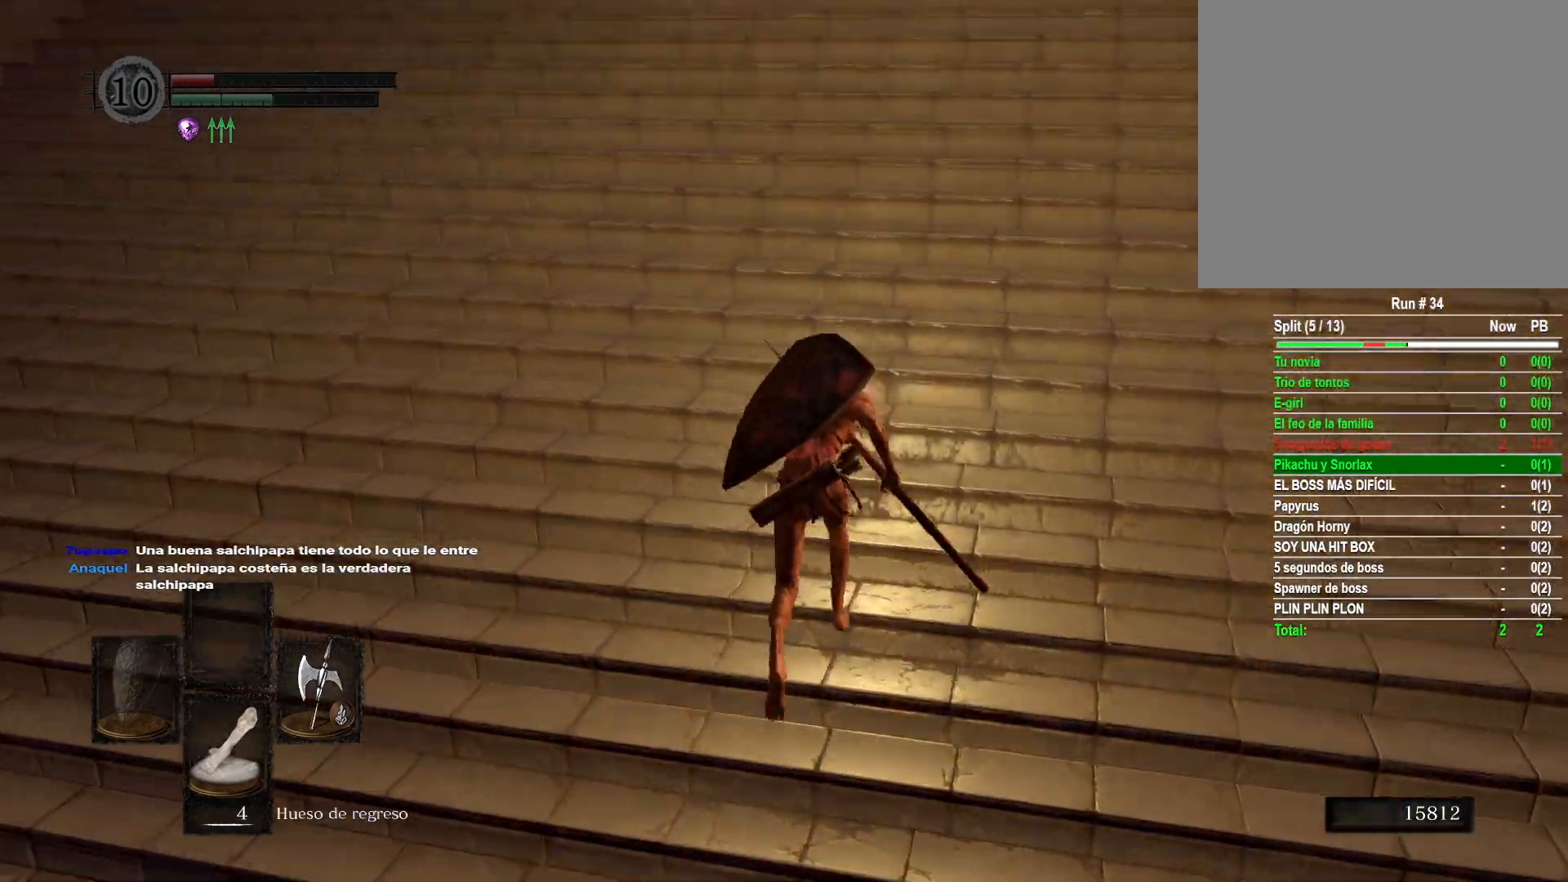
{"buttons": ["B"], "left_stick": "up", "right_stick": "center", "events": []}
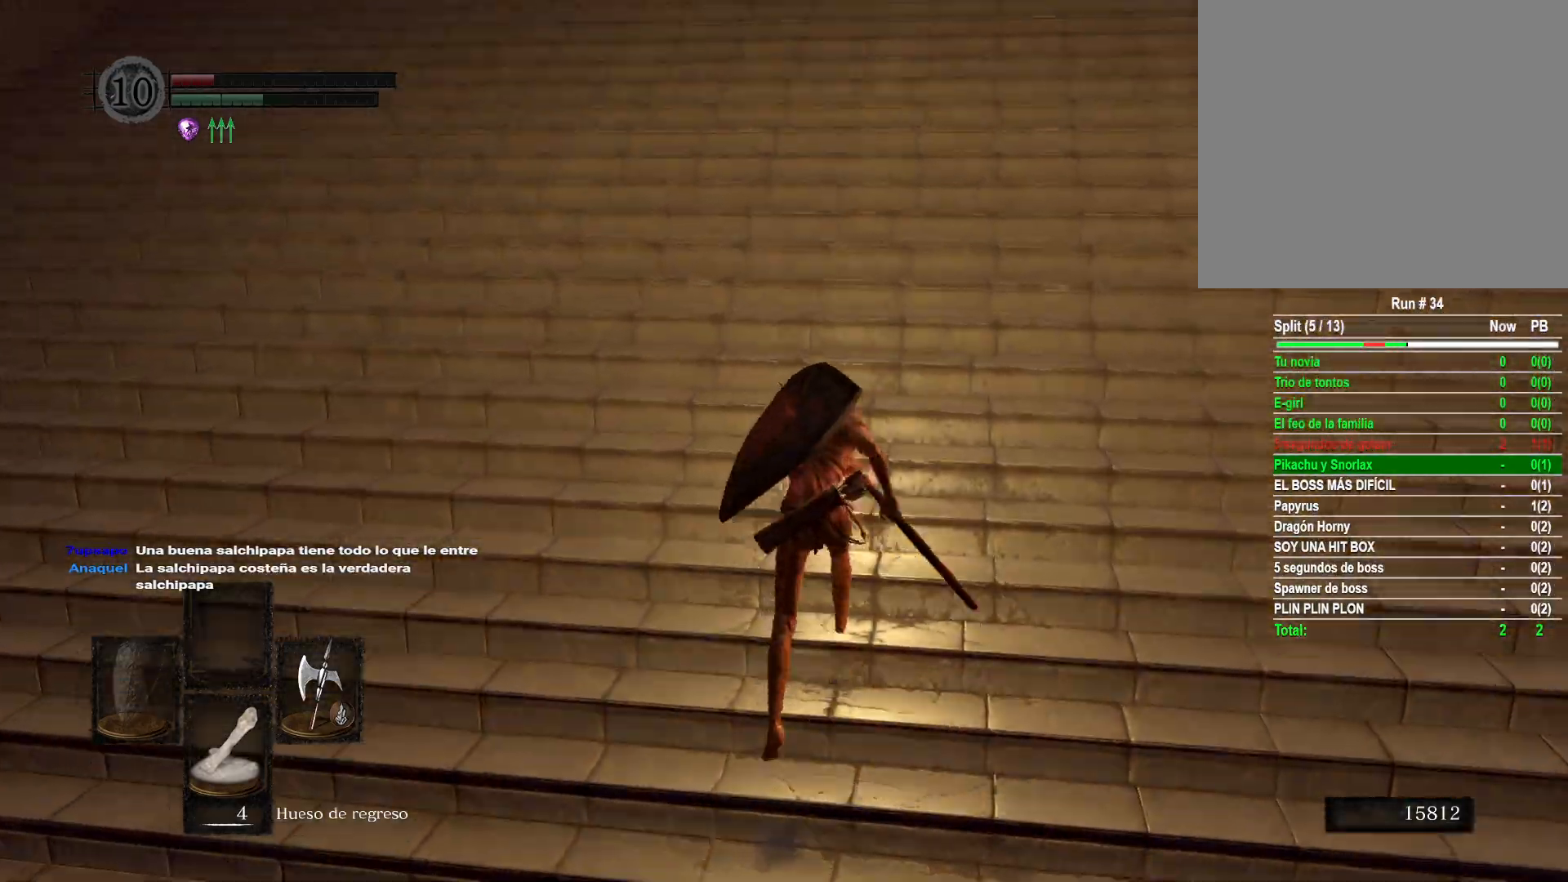
{"buttons": ["B"], "left_stick": "up", "right_stick": "center", "events": []}
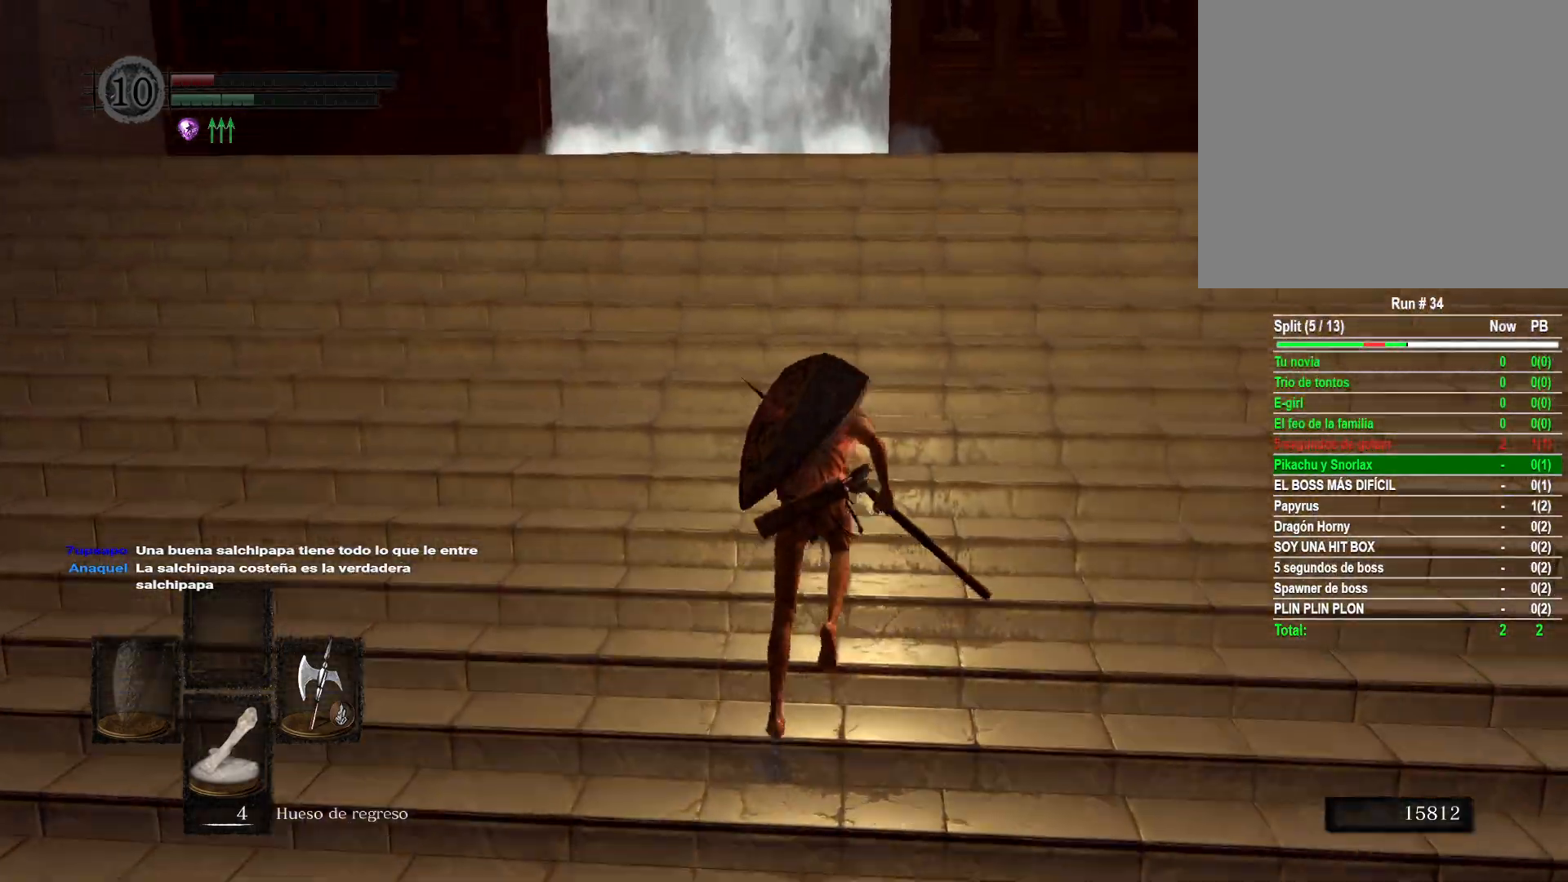
{"buttons": ["B"], "left_stick": "up", "right_stick": "center", "events": []}
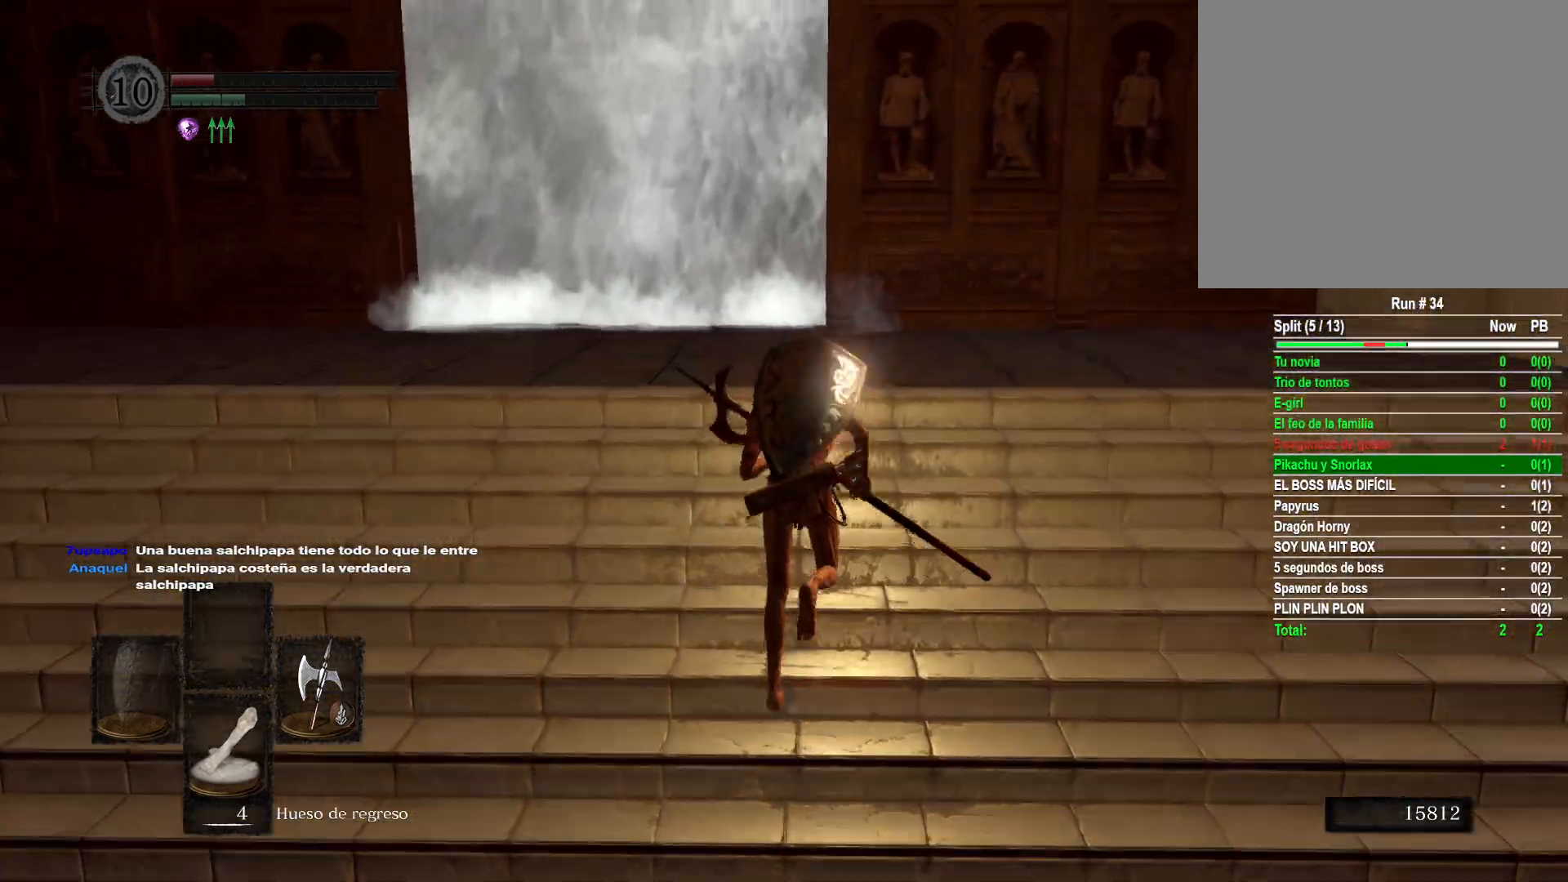
{"buttons": [], "left_stick": "up-right", "right_stick": "left", "events": [[167, "B", "up"], [400, "left_stick", "up-right"], [433, "right_stick", "left"]]}
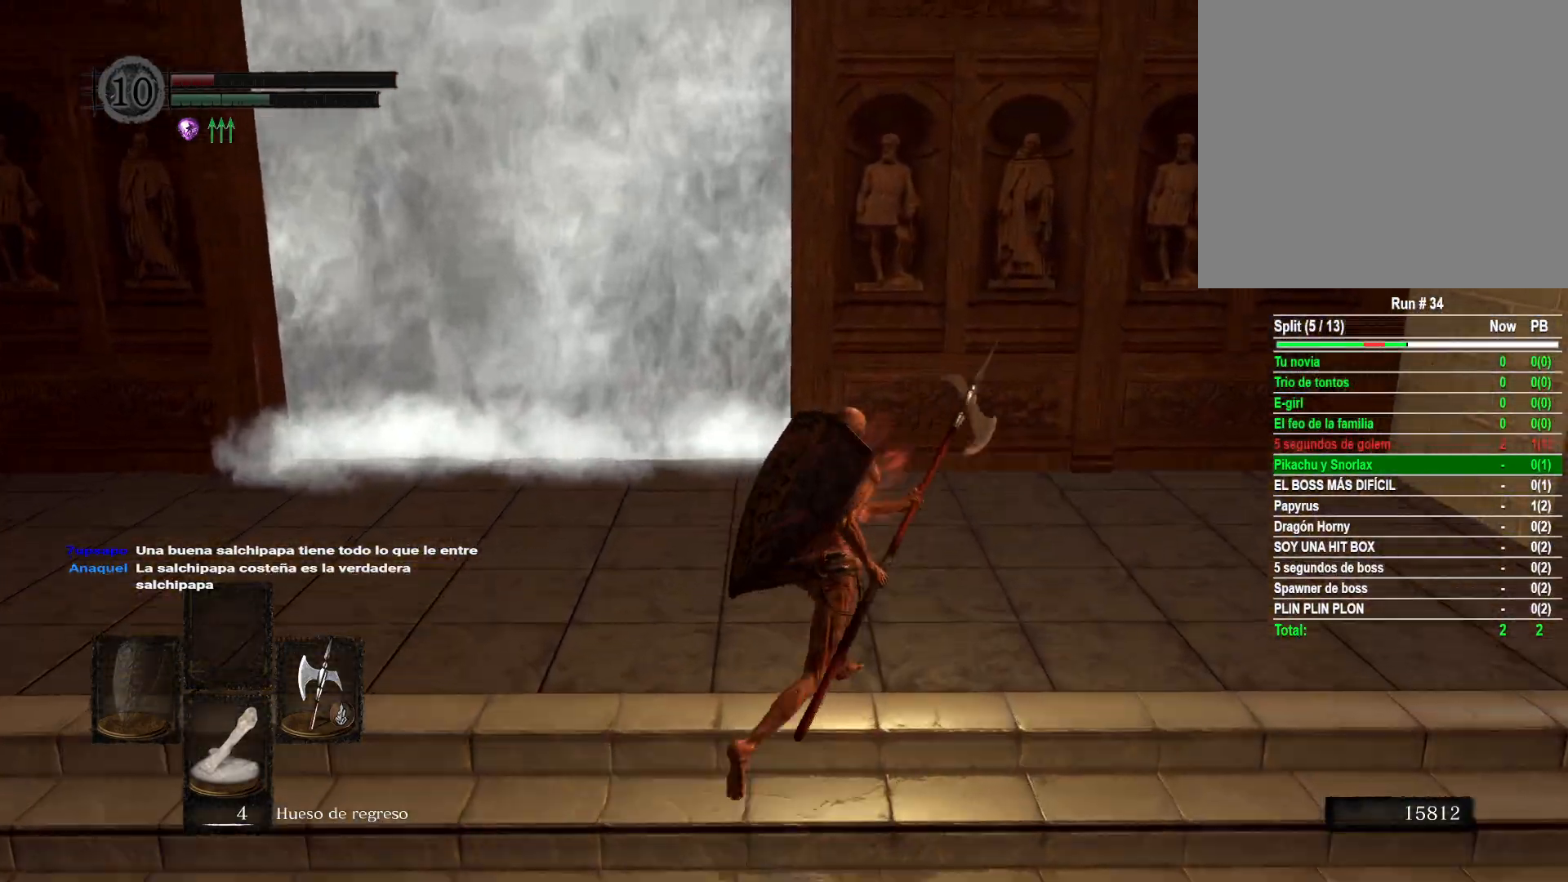
{"buttons": [], "left_stick": "up", "right_stick": "left", "events": [[433, "left_stick", "up"]]}
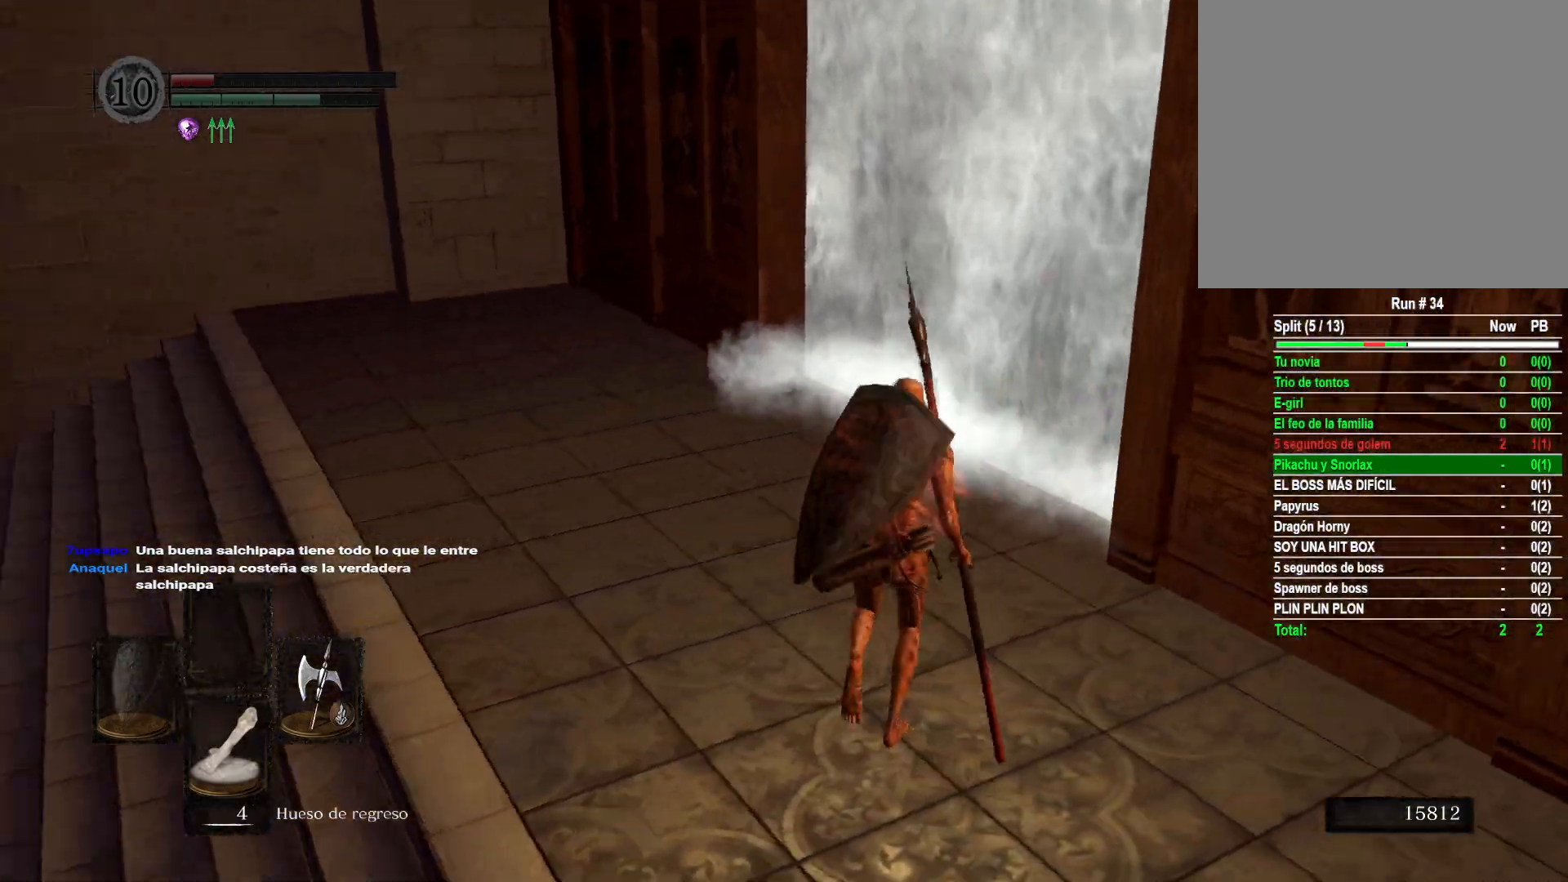
{"buttons": [], "left_stick": "up", "right_stick": "left", "events": [[117, "right_stick", "center"], [300, "right_stick", "left"]]}
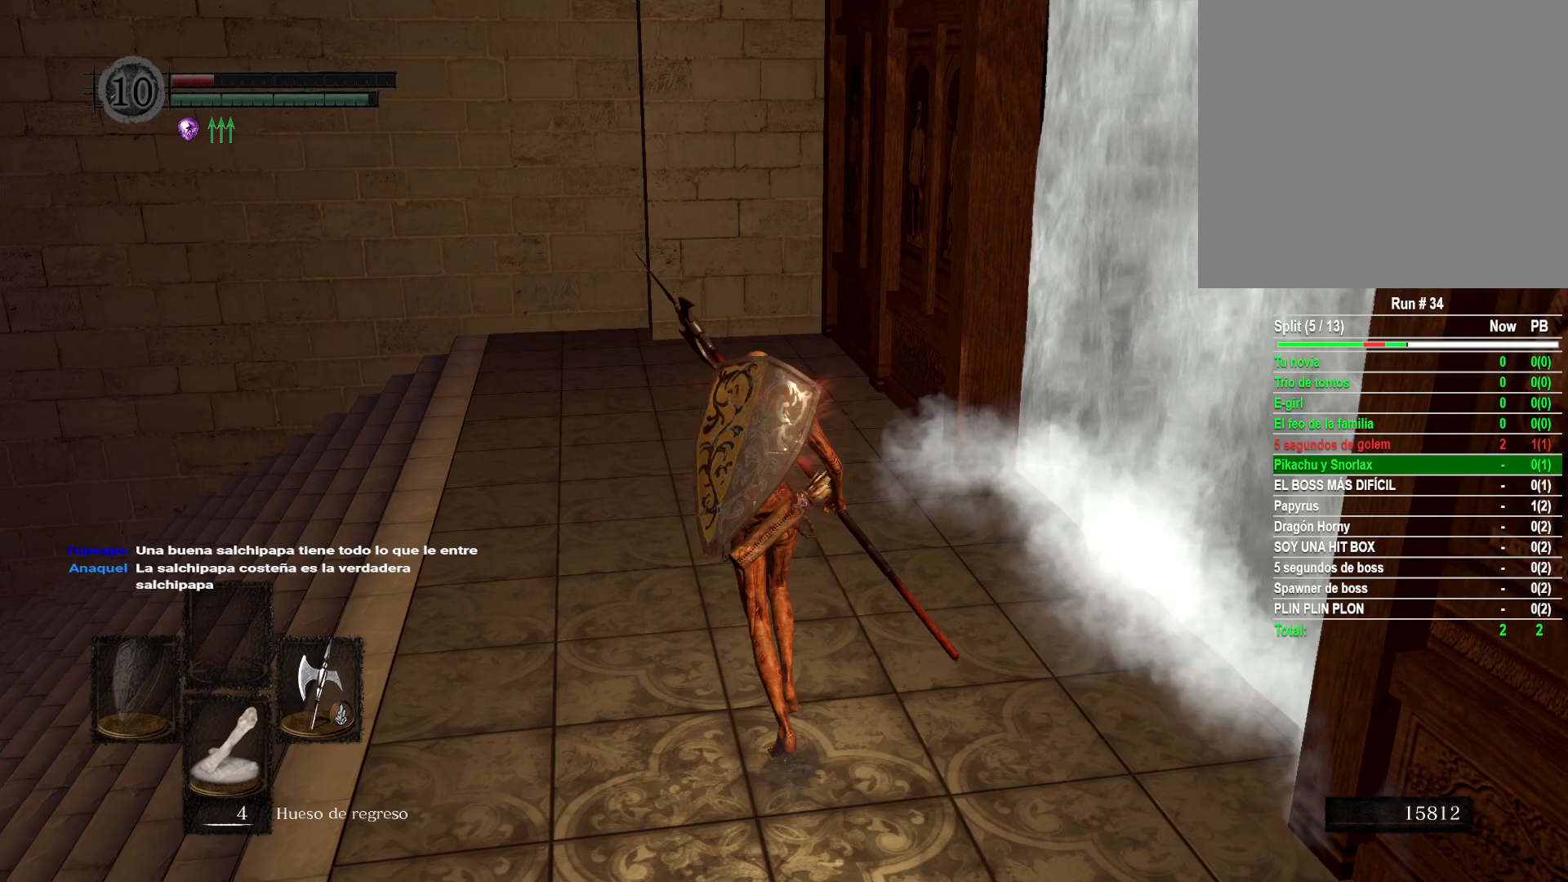
{"buttons": [], "left_stick": "up", "right_stick": "left", "events": [[50, "right_stick", "center"], [417, "right_stick", "left"]]}
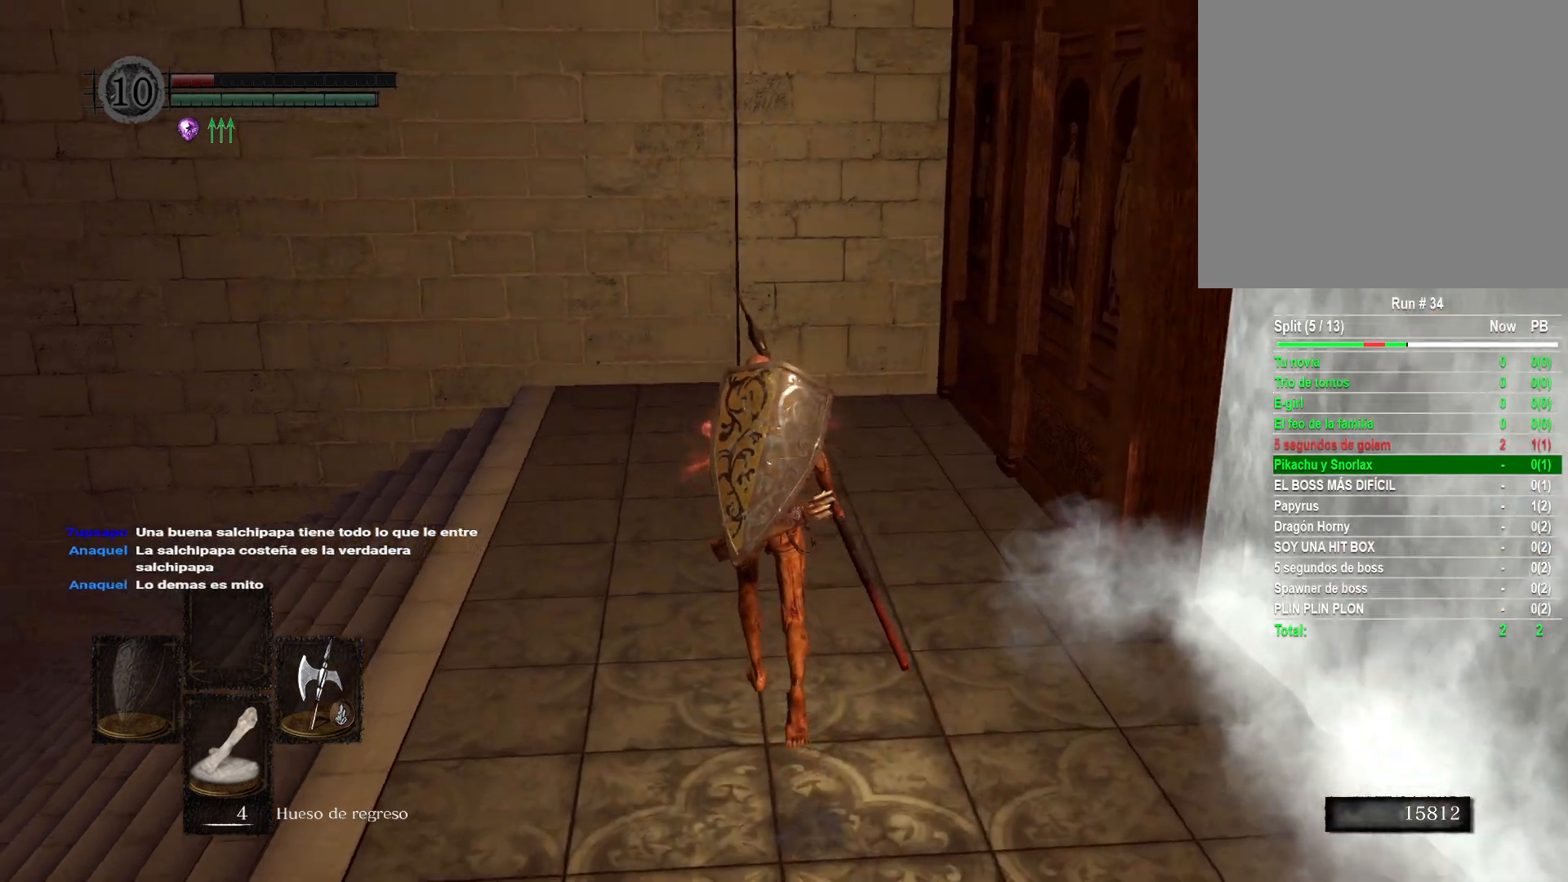
{"buttons": [], "left_stick": "up", "right_stick": "center", "events": [[167, "right_stick", "center"]]}